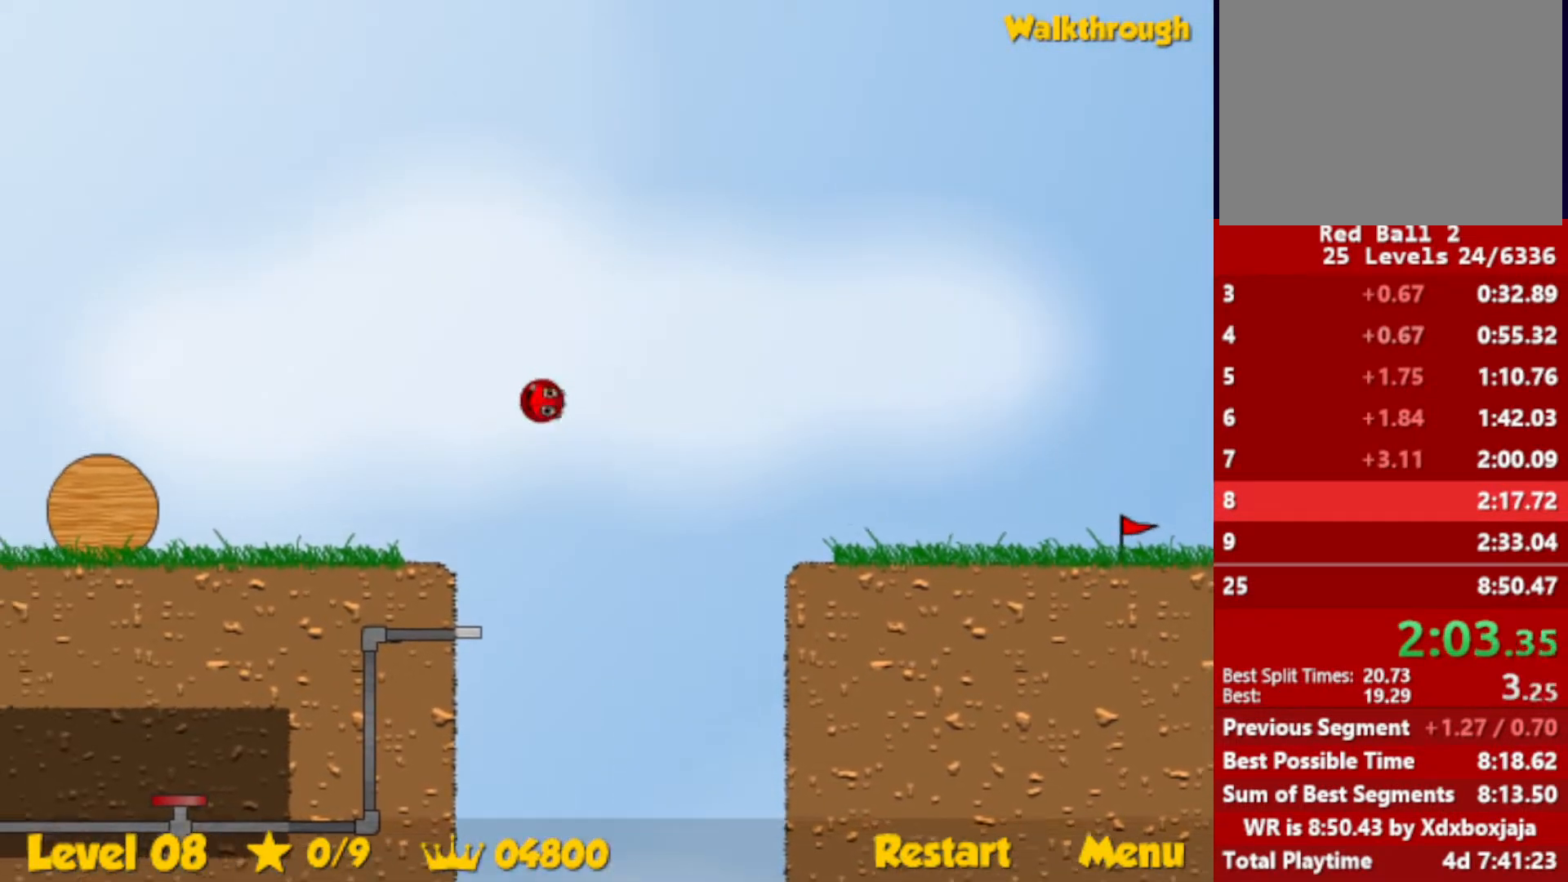
Gameplay with keyboard; each line is a JSON object with the keys held at the frame after it. "events" lists presses ("down") and releases ("up") of "down", "escape", "left", "r", "right" and "up" between this image and that frame as [ms after this image, input, new state], when the widget could be followed in between. No other keys are recorded. Mouse input is not recorded.
{"keys": ["left", "up"], "events": []}
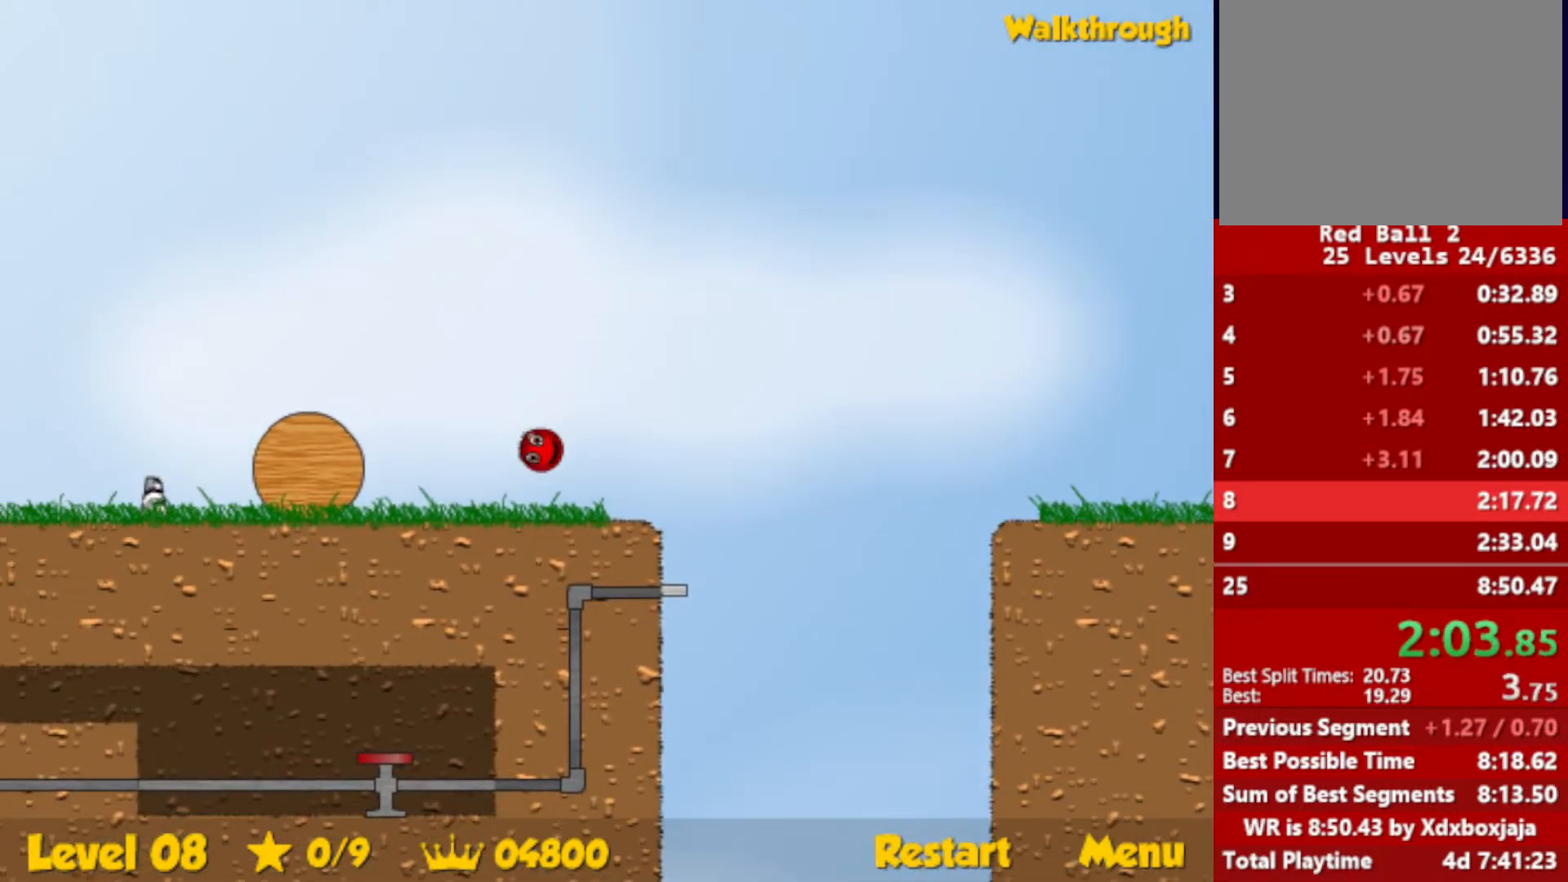
{"keys": ["left", "up"], "events": []}
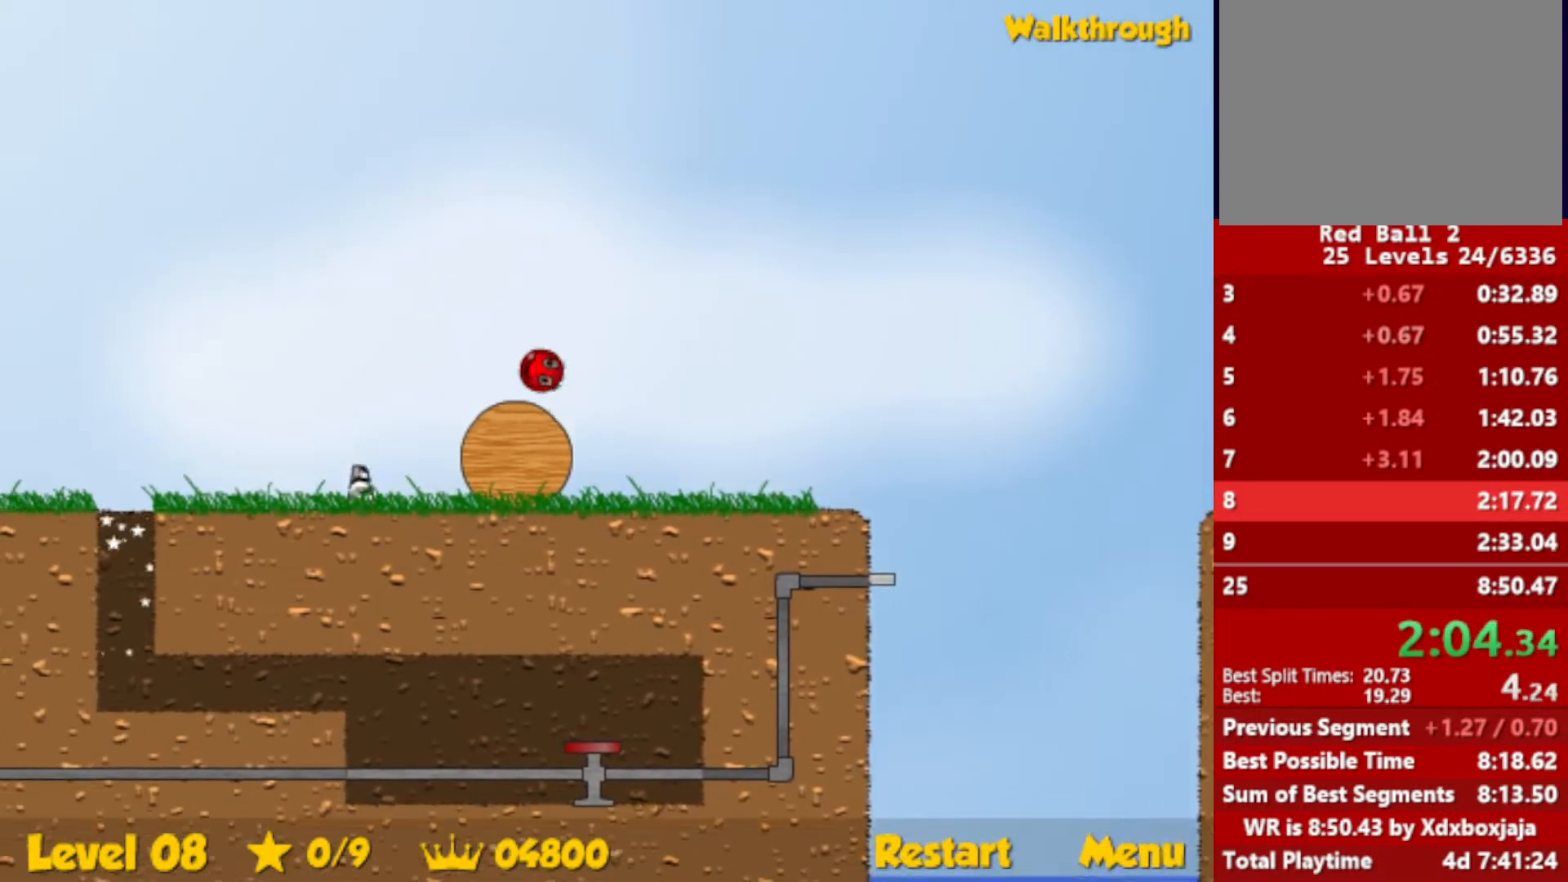
{"keys": ["left", "up"], "events": []}
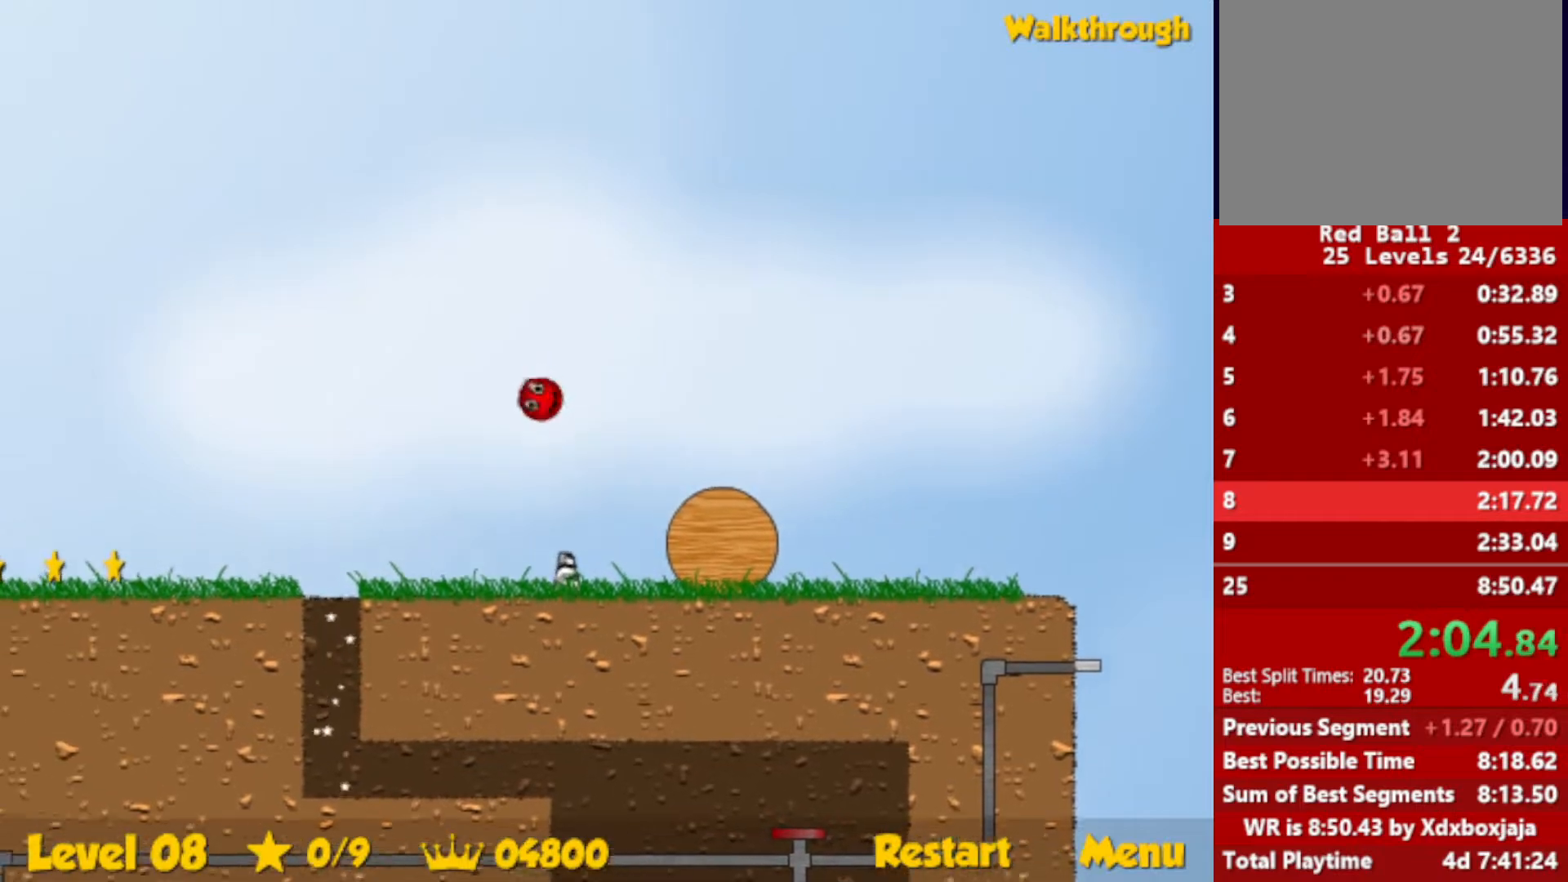
{"keys": ["left", "up"], "events": []}
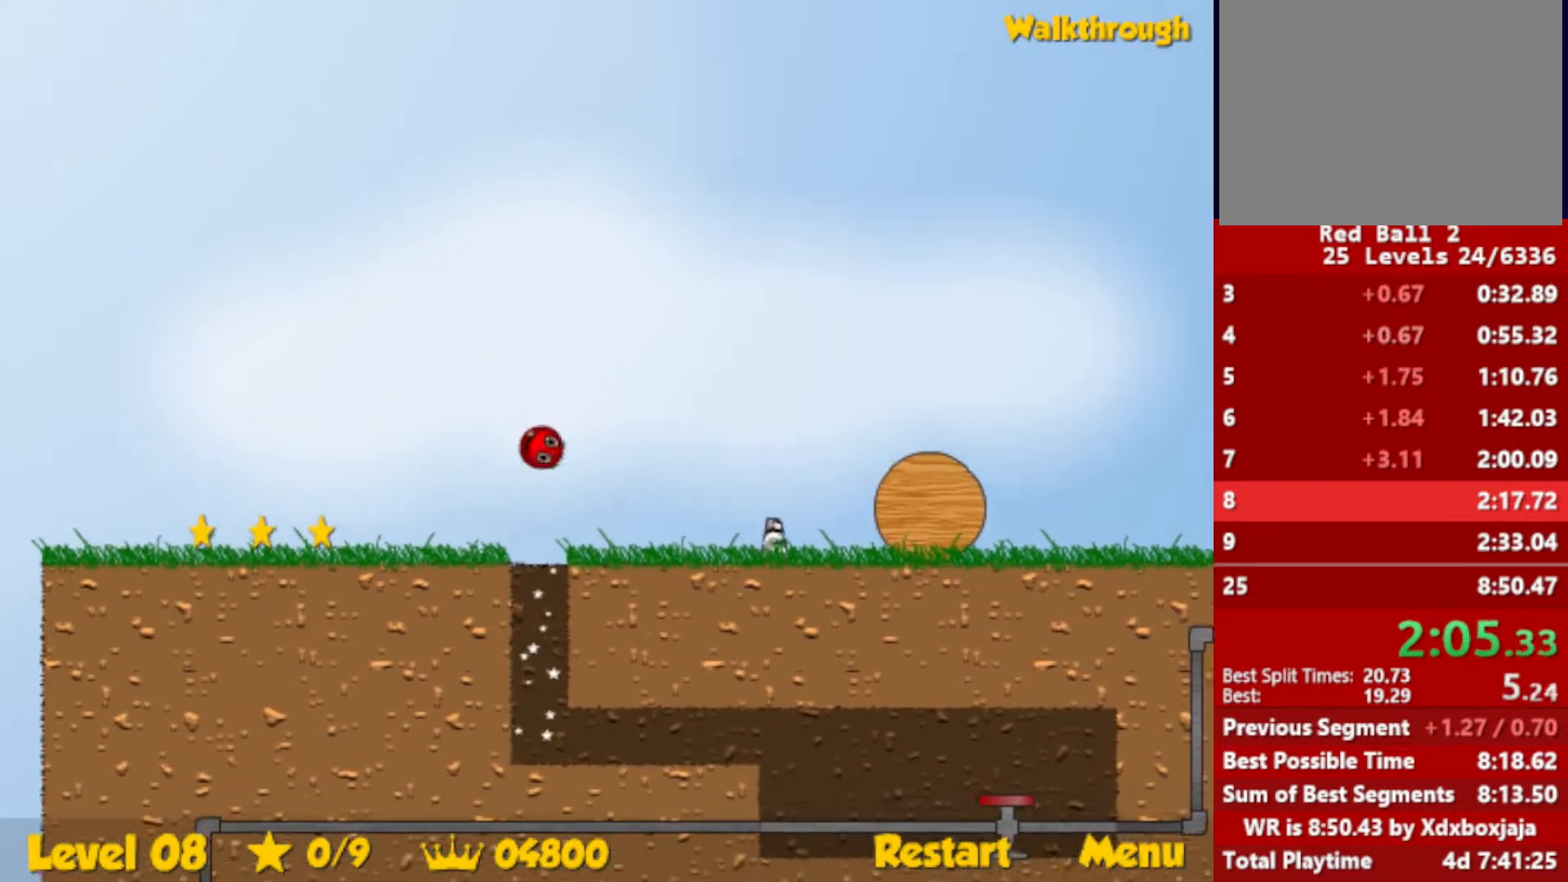
{"keys": ["left"], "events": [[17, "up", "up"]]}
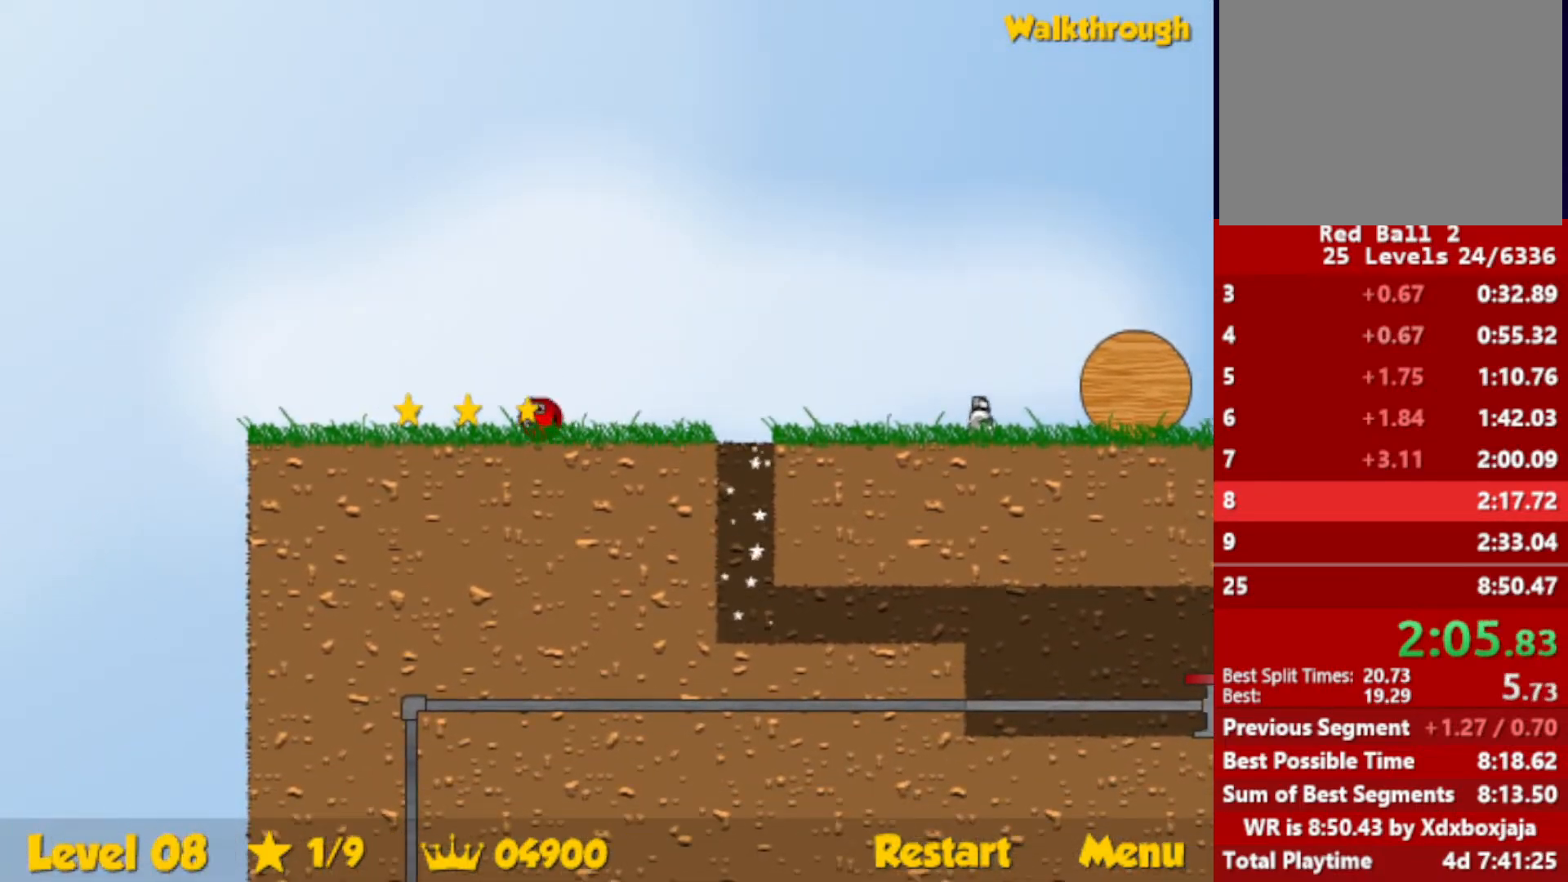
{"keys": ["right"], "events": [[133, "down", "down"], [133, "right", "down"], [167, "left", "up"], [450, "down", "up"]]}
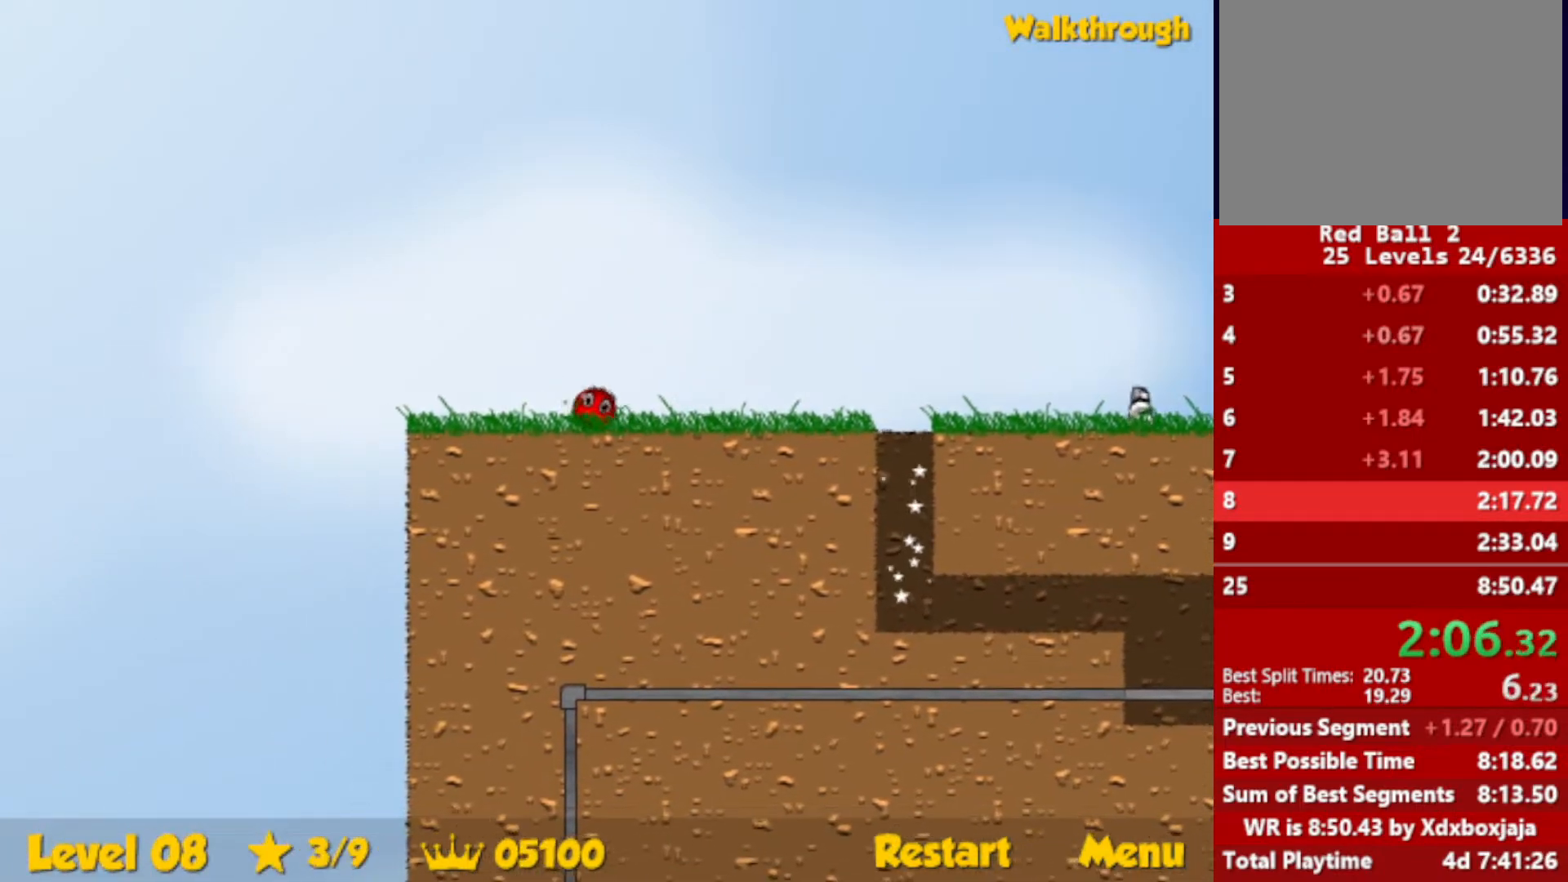
{"keys": ["right", "up"], "events": [[433, "up", "down"]]}
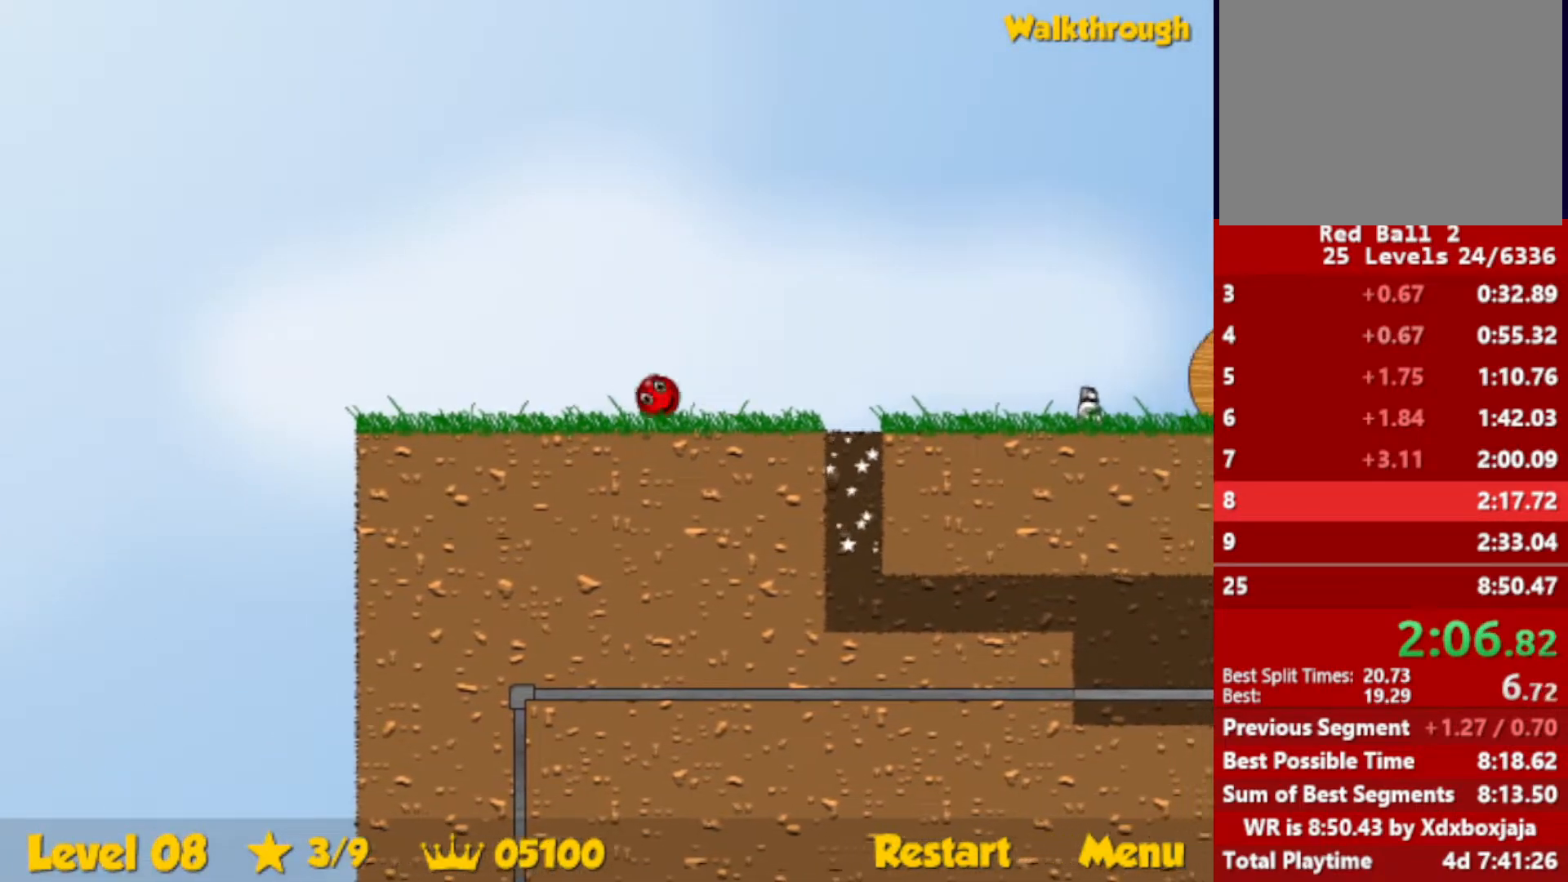
{"keys": ["right"], "events": [[300, "up", "up"]]}
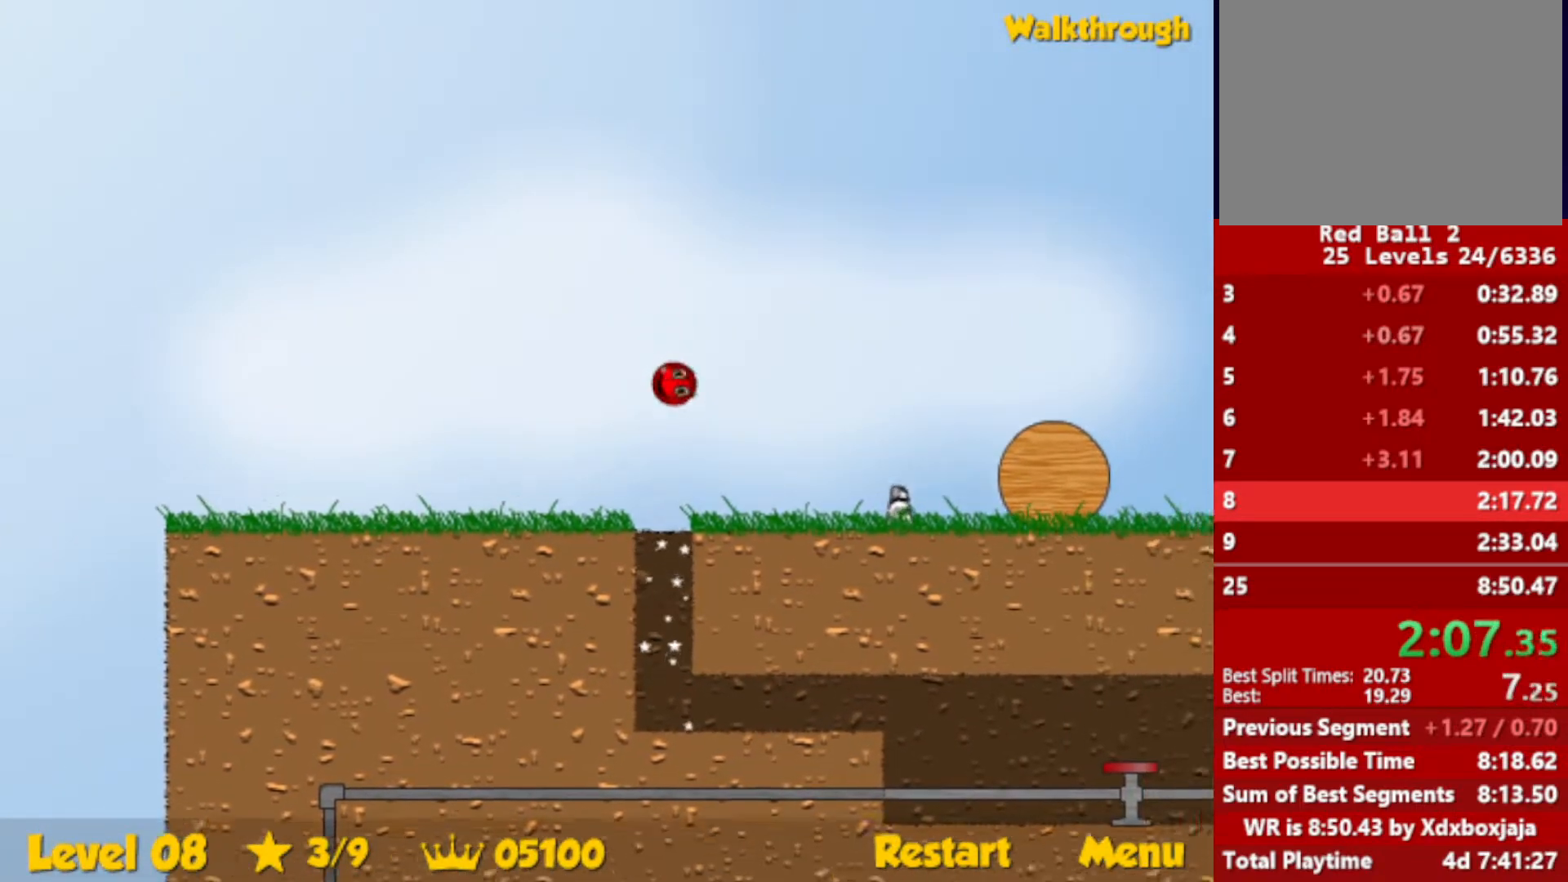
{"keys": ["right"], "events": []}
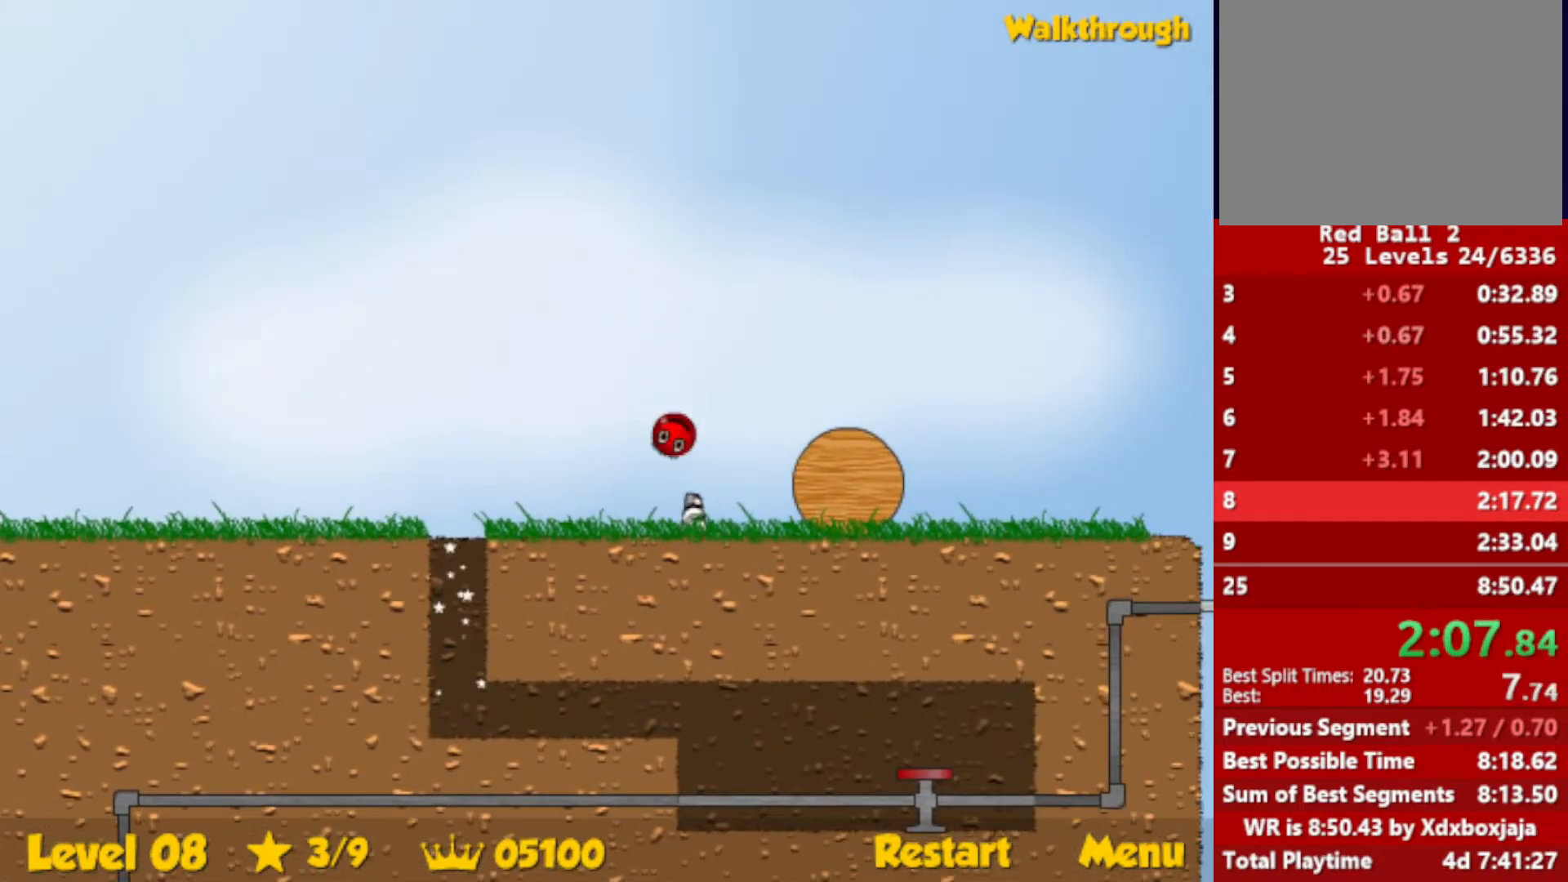
{"keys": ["right"], "events": []}
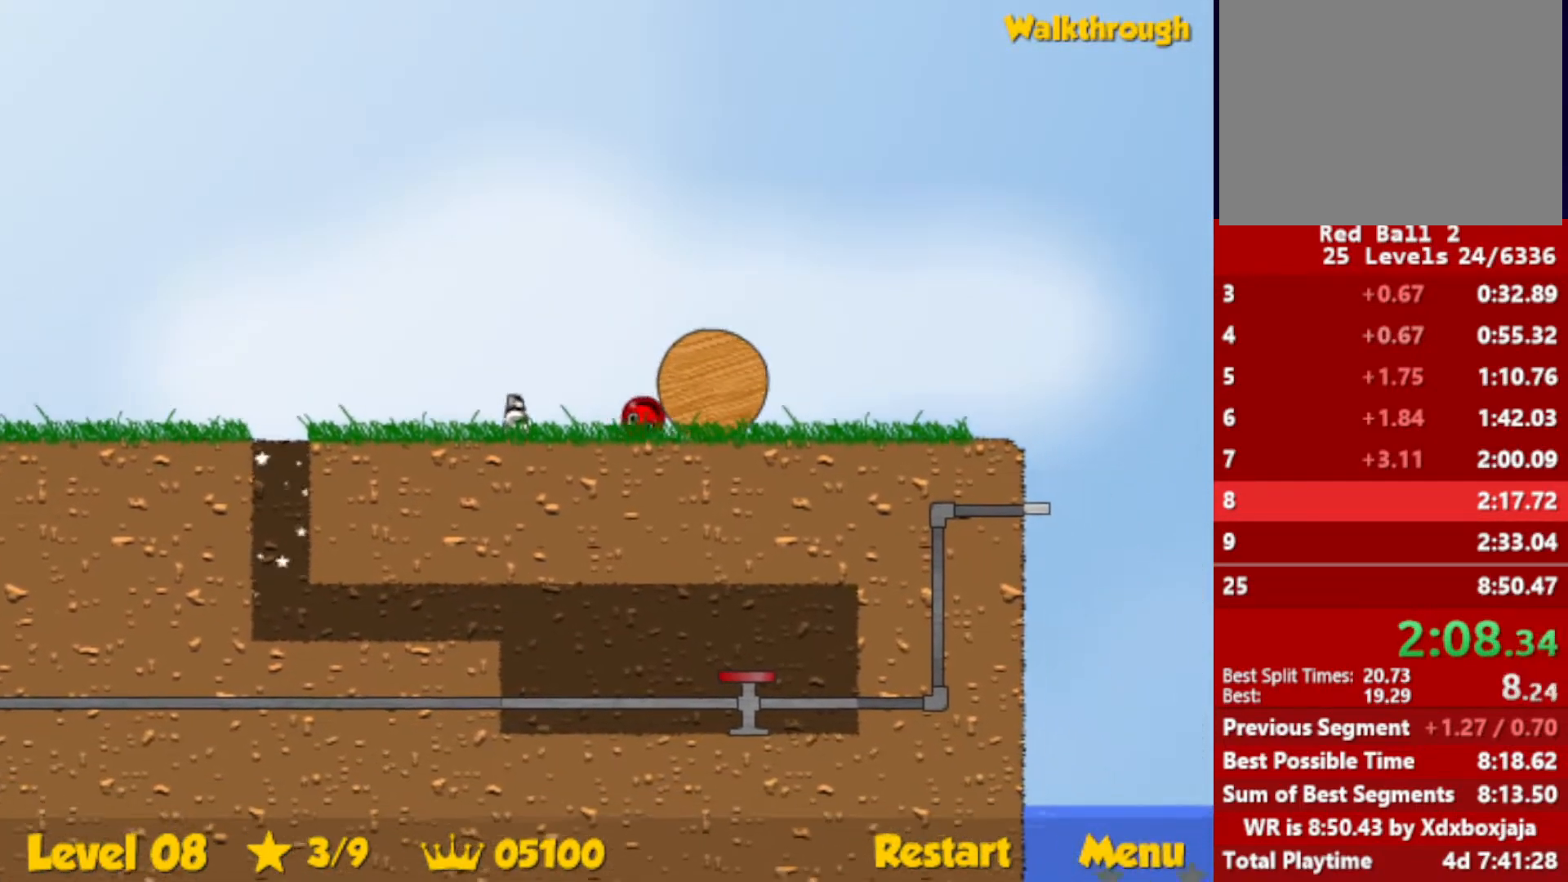
{"keys": ["right"], "events": []}
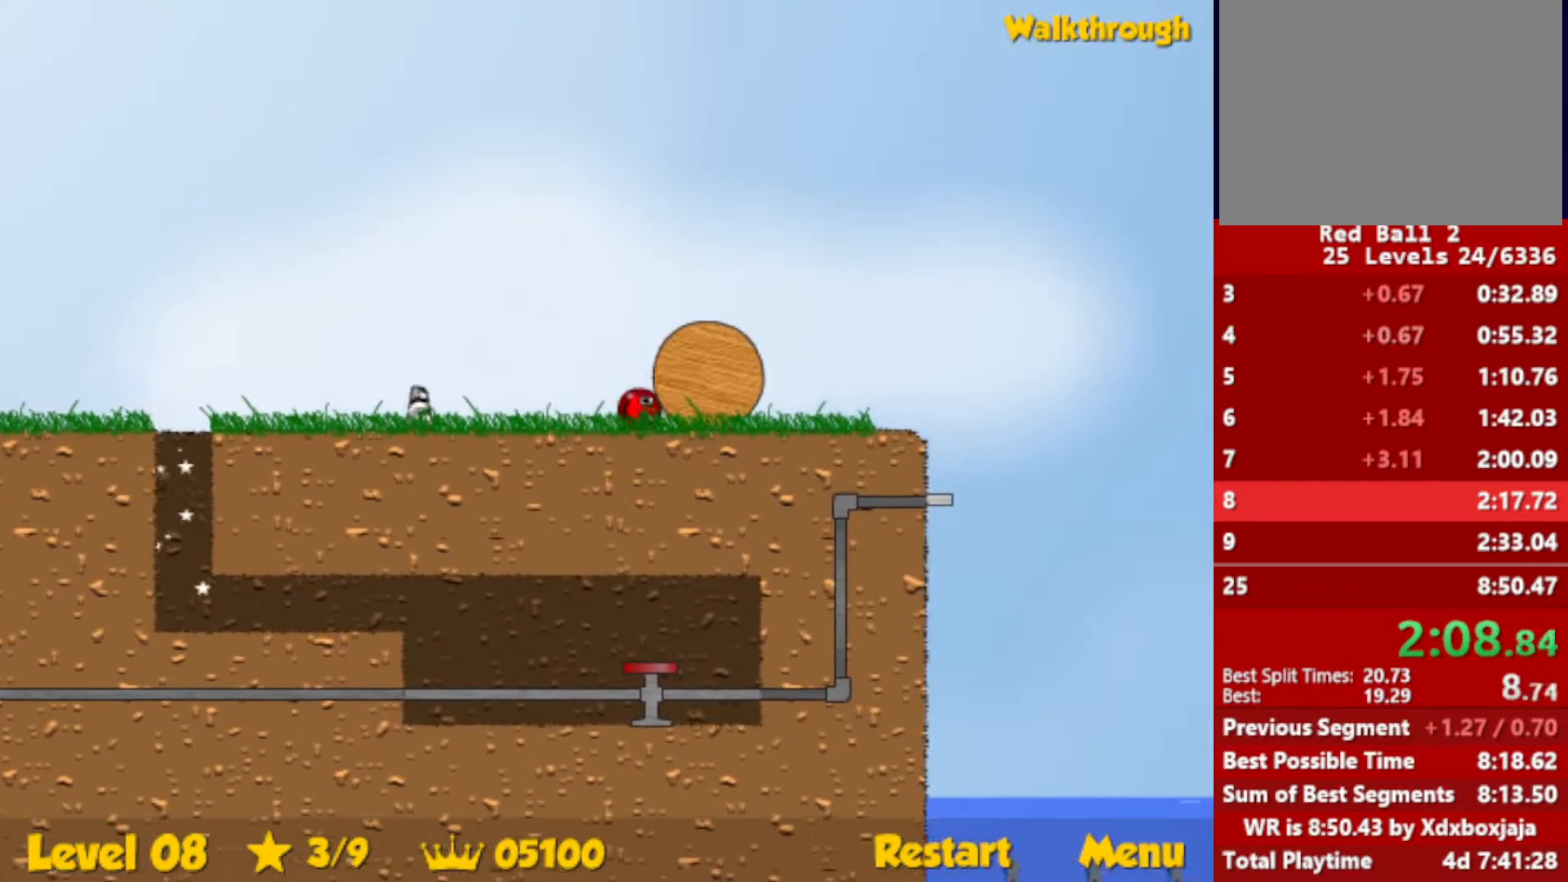
{"keys": ["right"], "events": []}
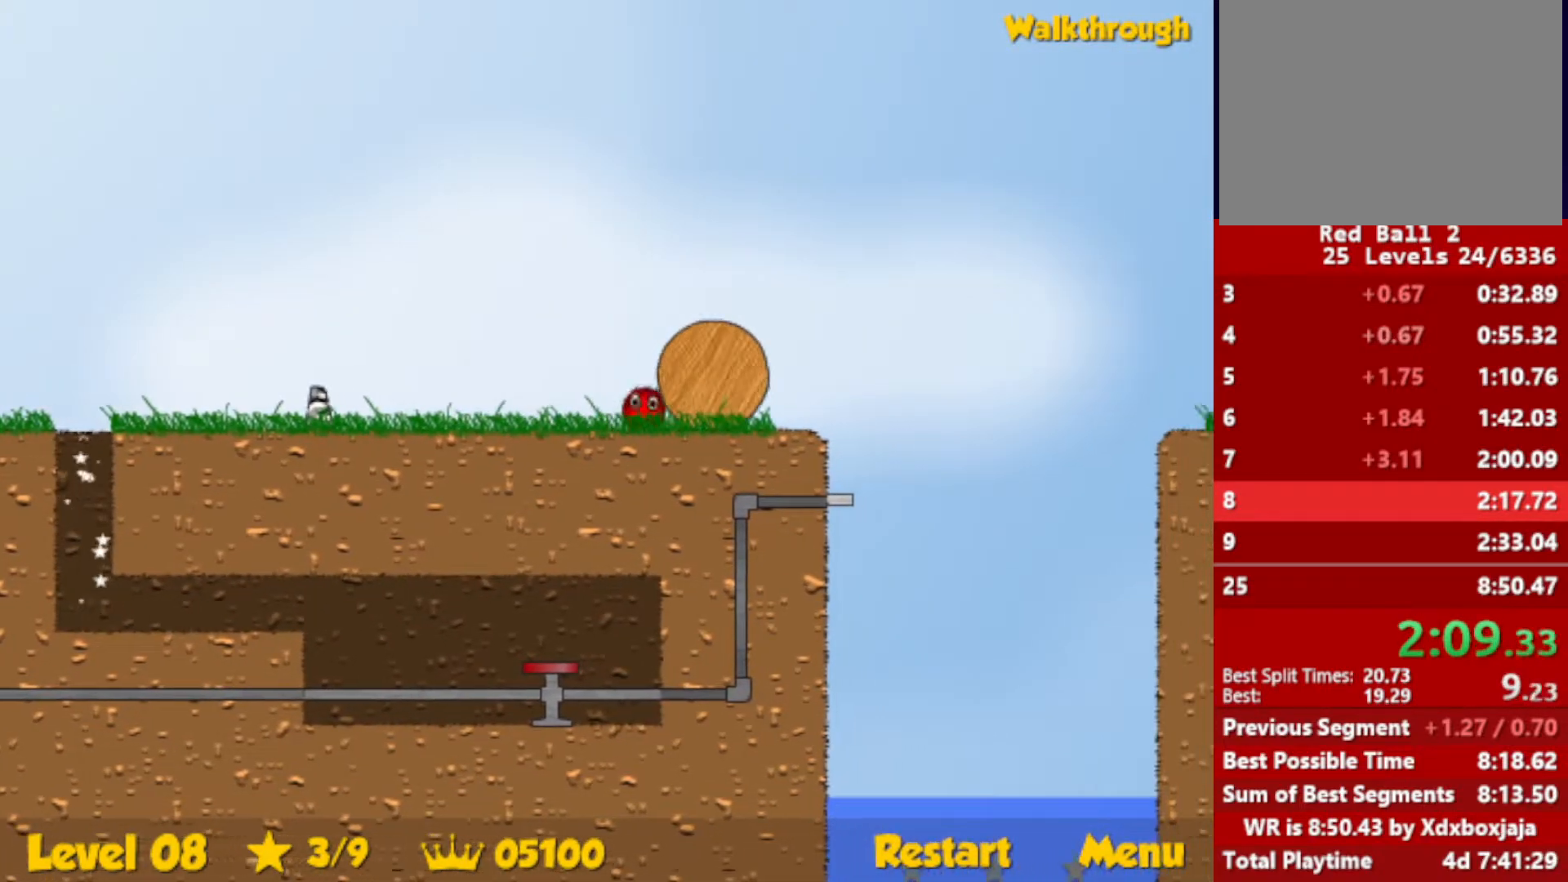
{"keys": ["right"], "events": []}
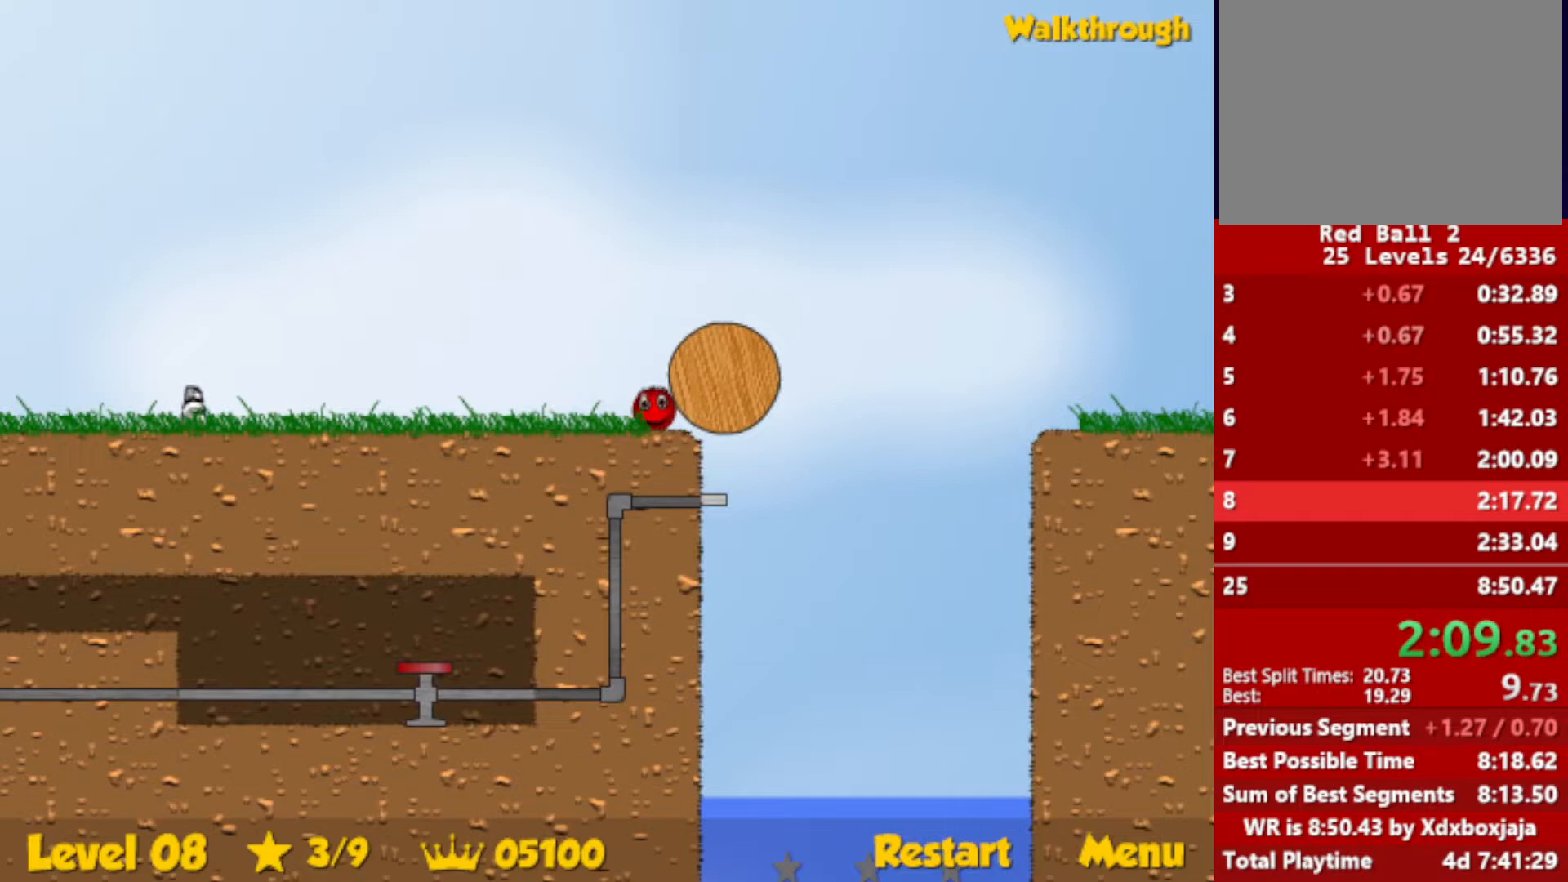
{"keys": ["left"], "events": [[150, "left", "down"], [150, "right", "up"]]}
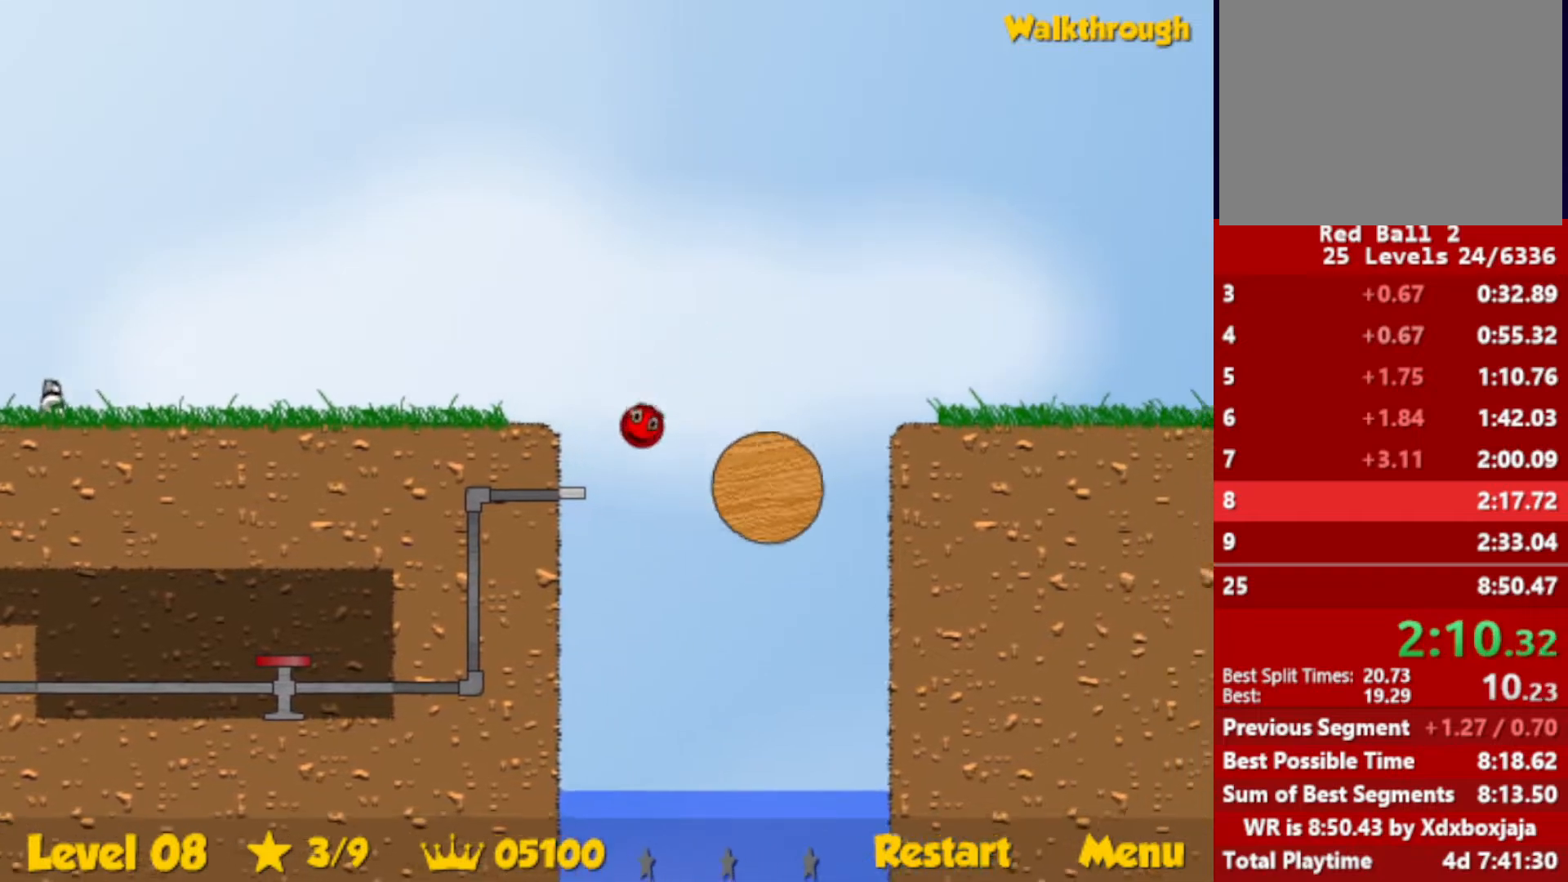
{"keys": ["down", "right"], "events": [[400, "left", "up"], [450, "right", "down"], [500, "down", "down"]]}
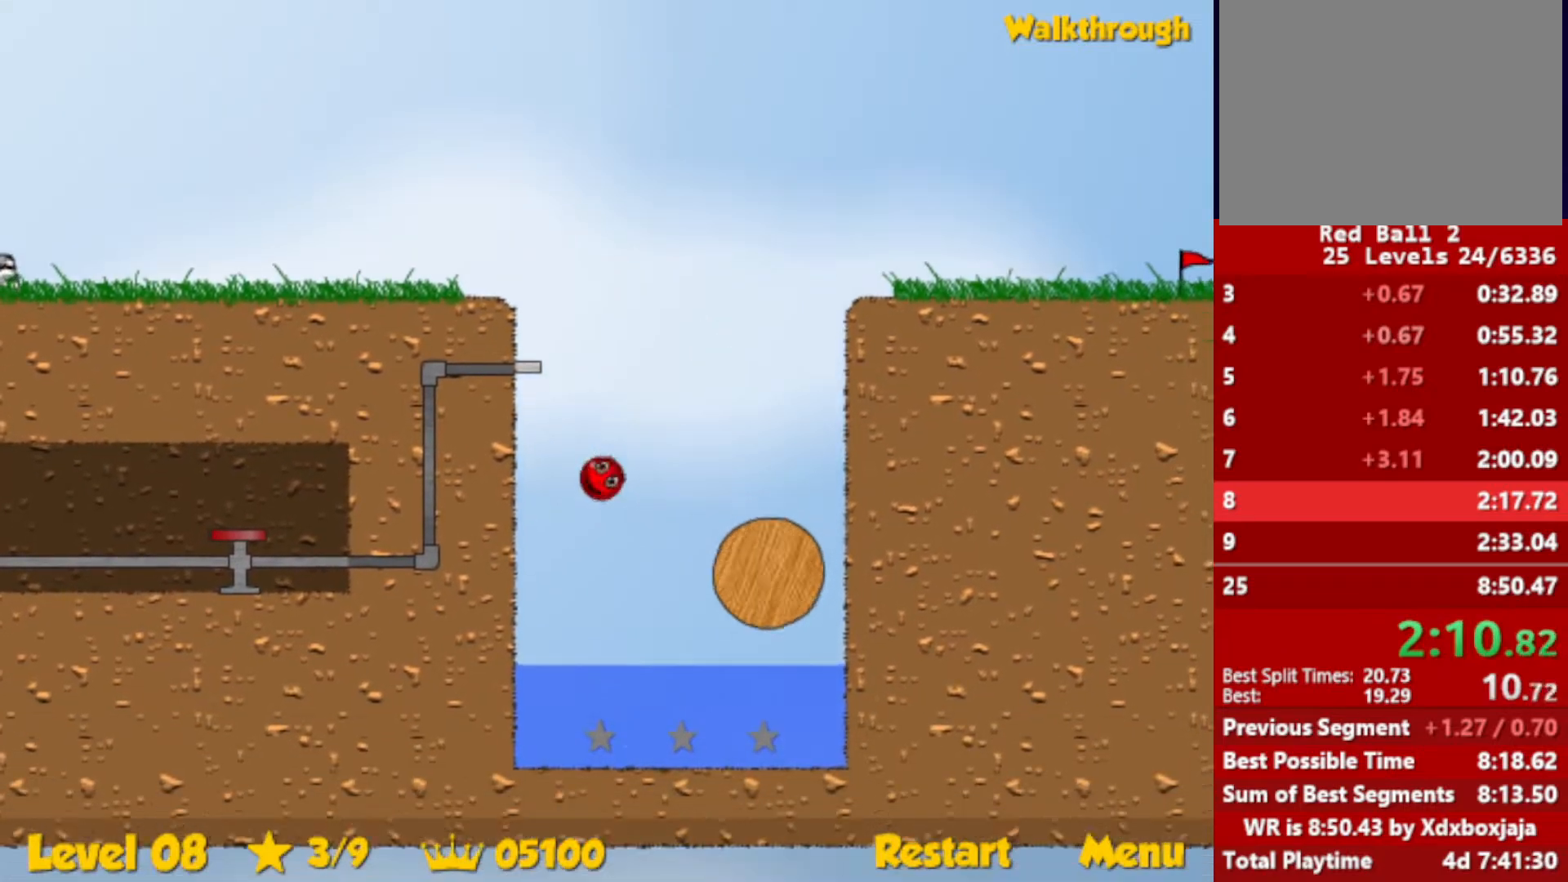
{"keys": ["down", "right"], "events": []}
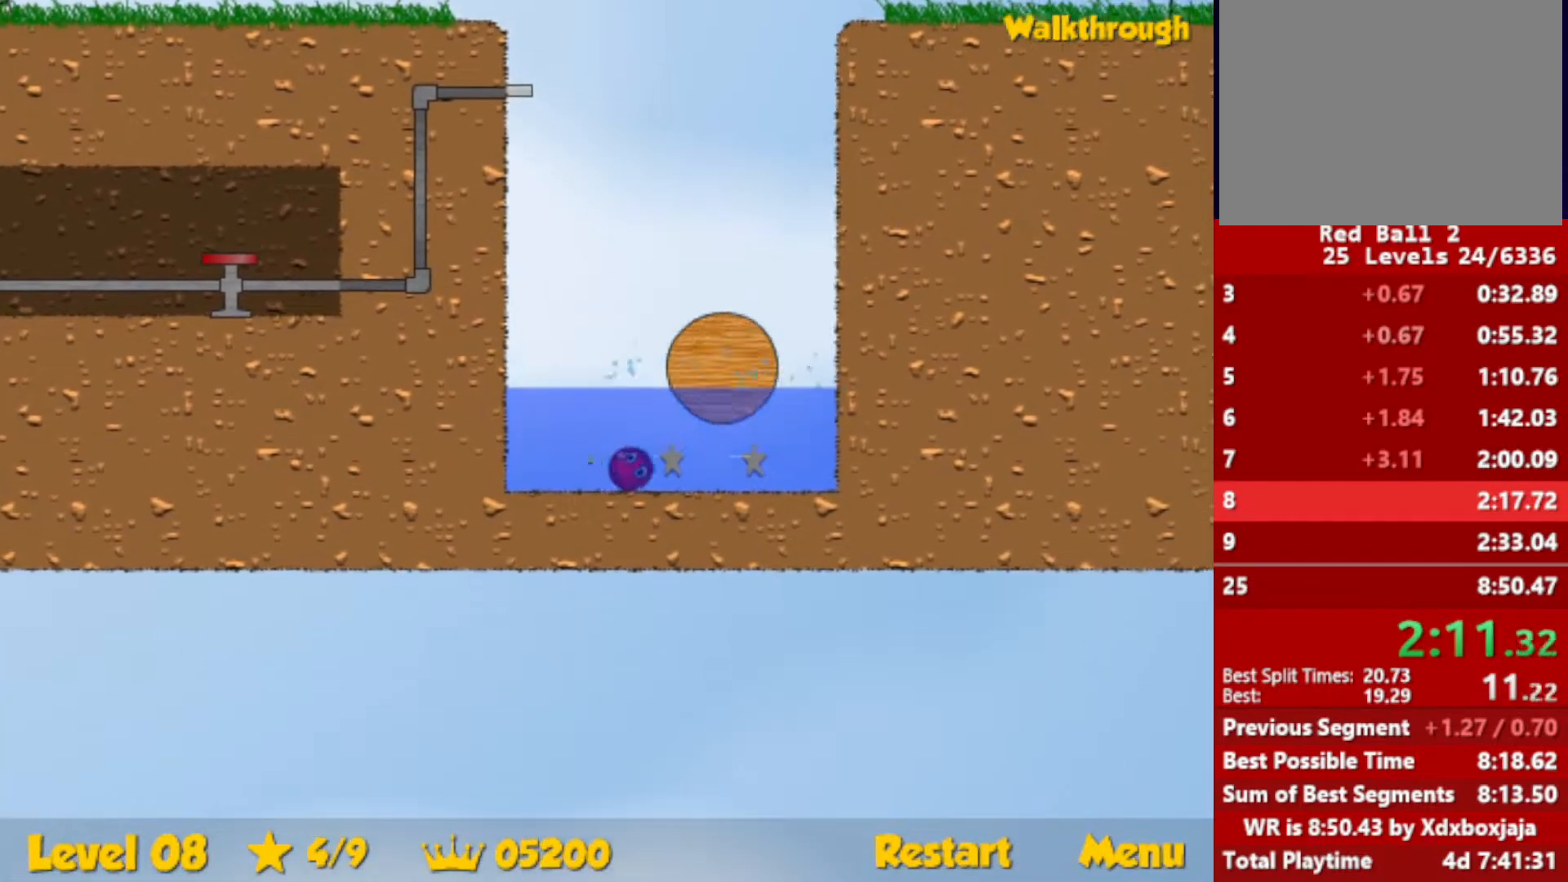
{"keys": ["left", "up"], "events": [[117, "up", "down"], [333, "down", "up"], [367, "right", "up"], [433, "left", "down"]]}
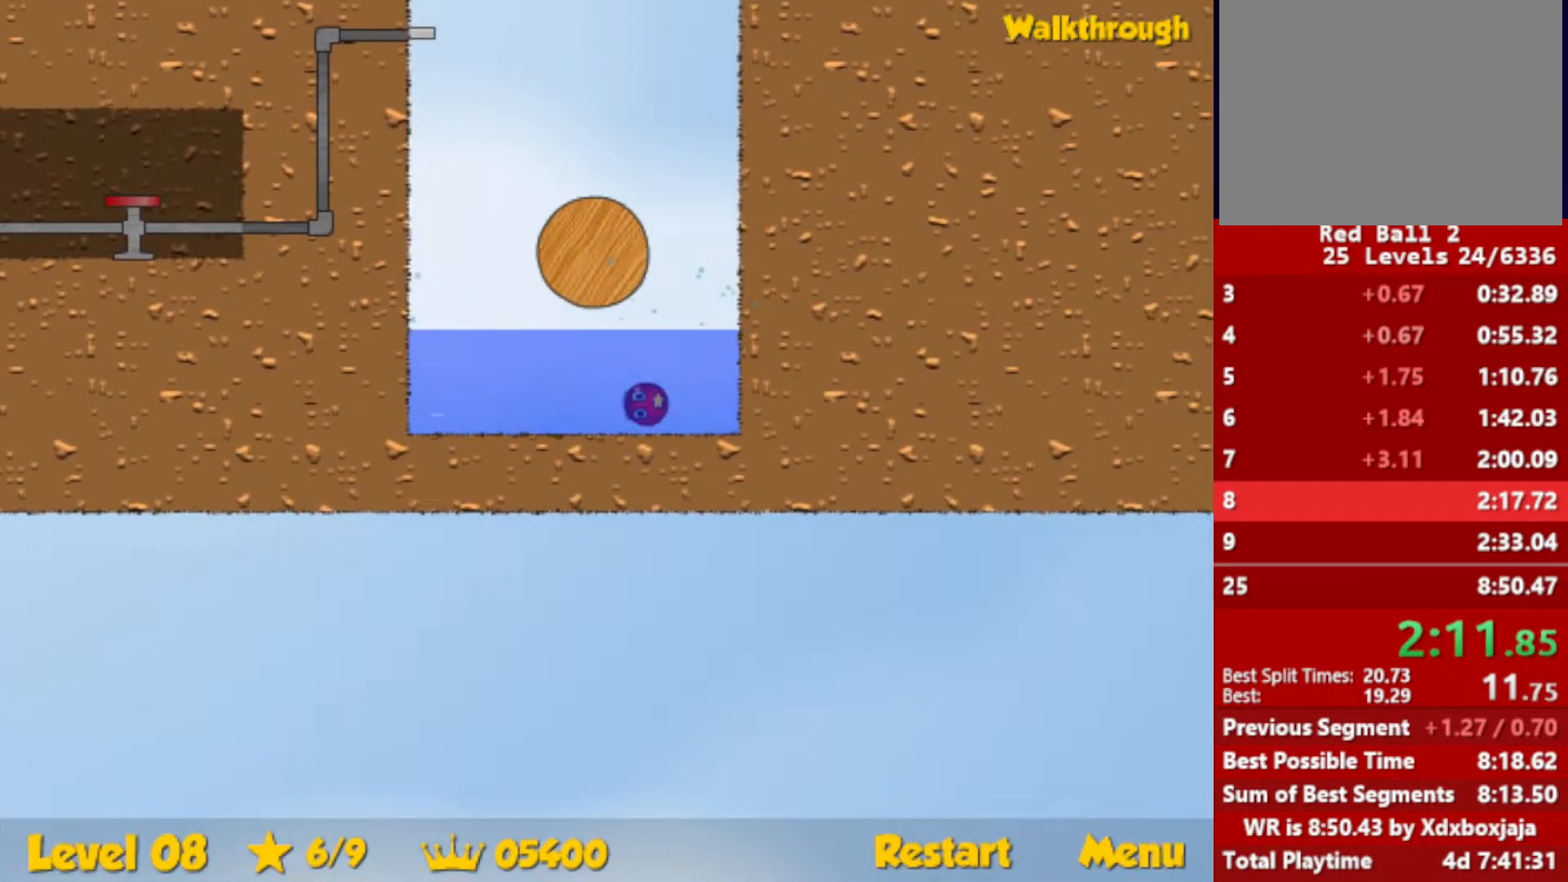
{"keys": ["left", "up"], "events": []}
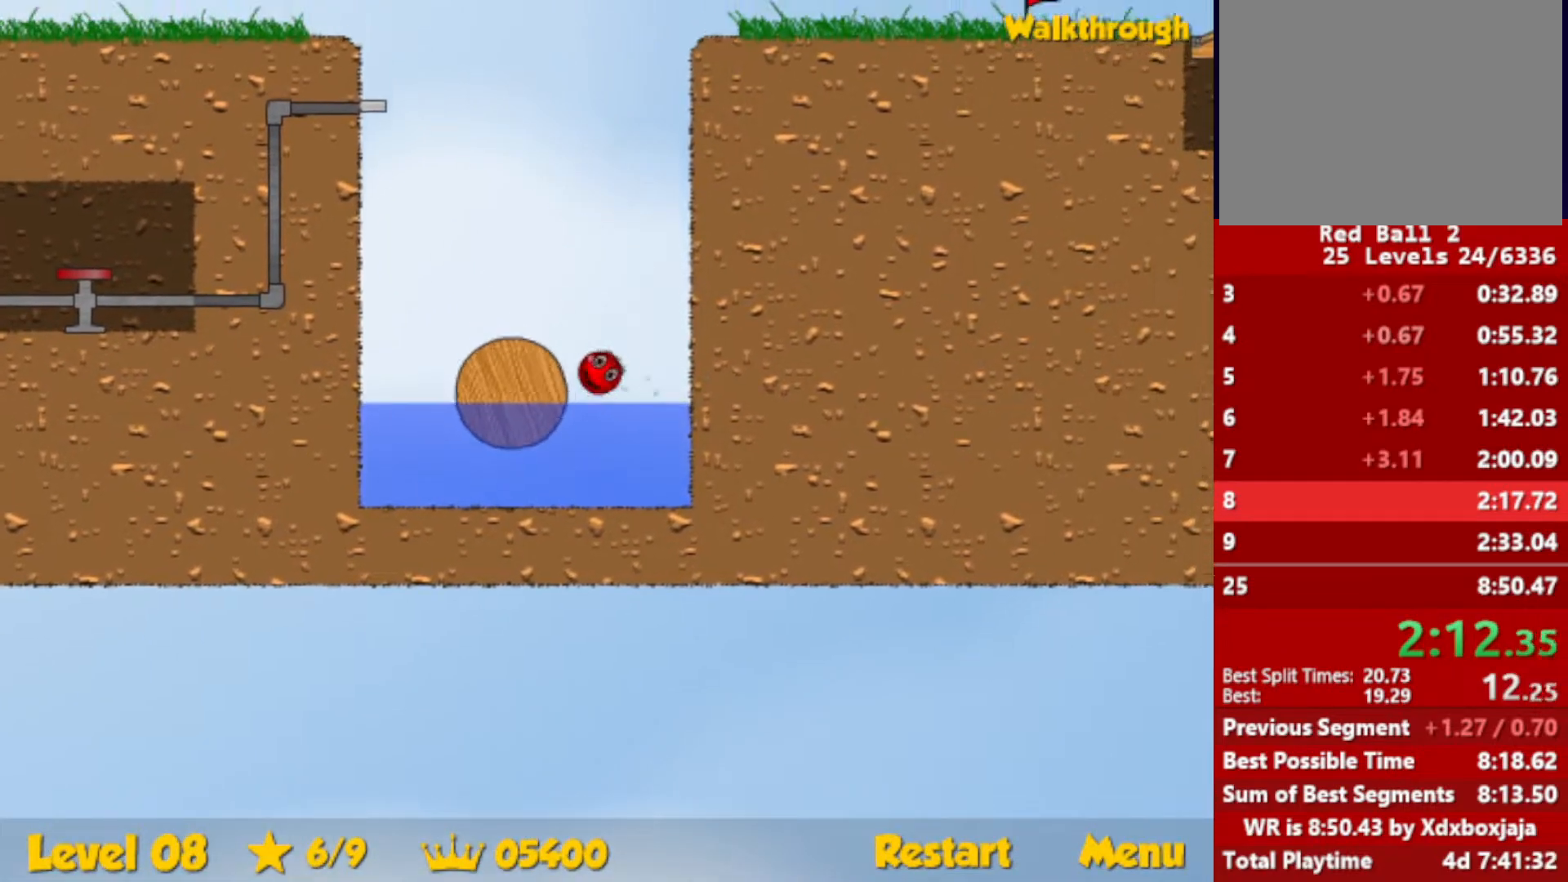
{"keys": ["left"], "events": [[233, "up", "up"]]}
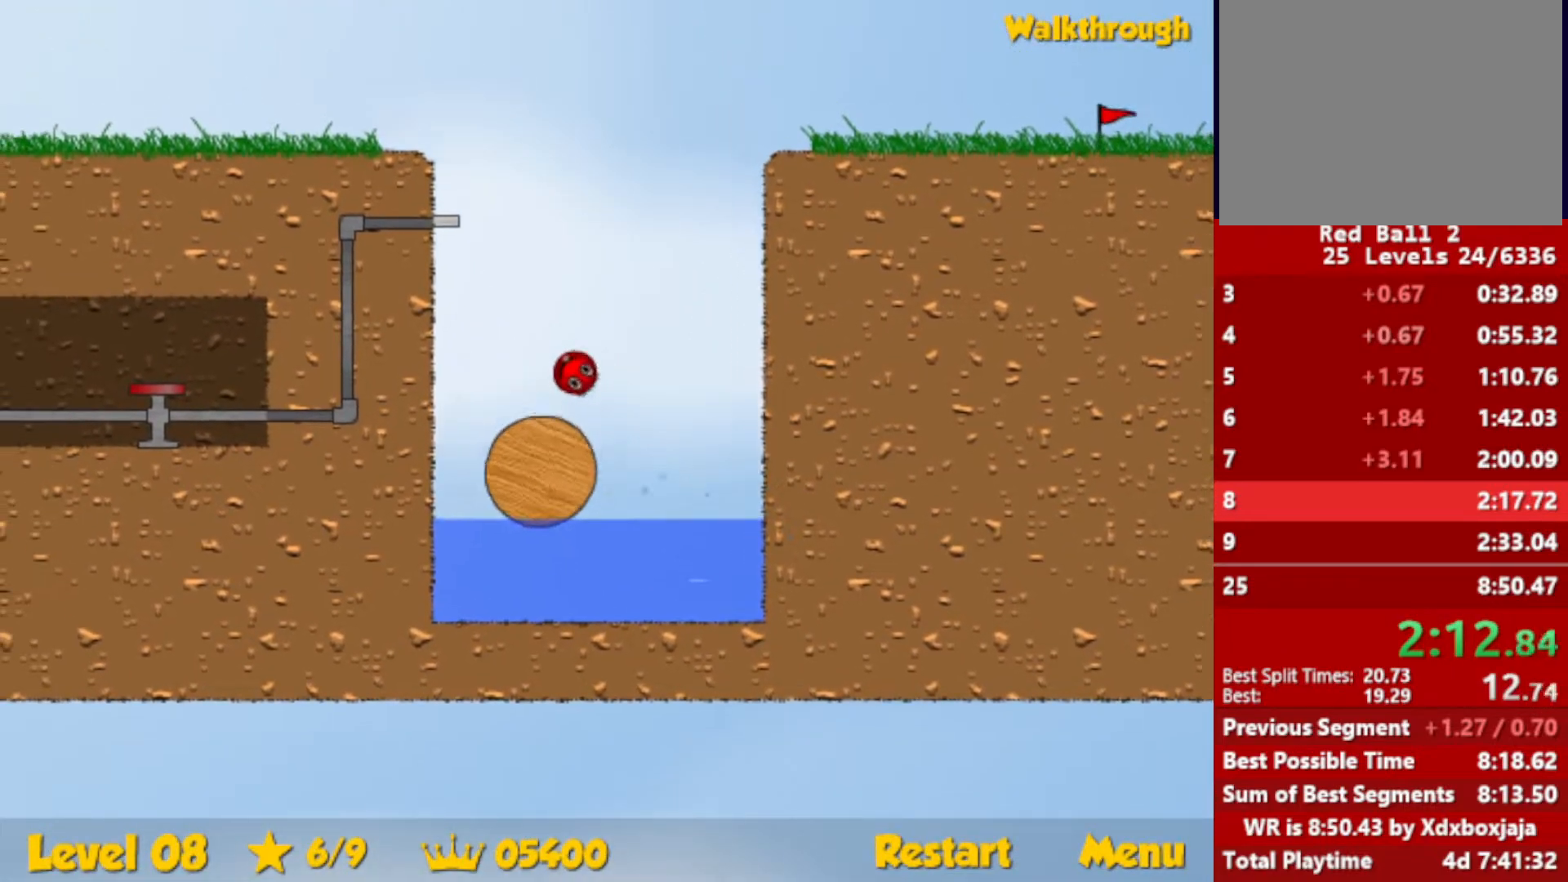
{"keys": ["left"], "events": []}
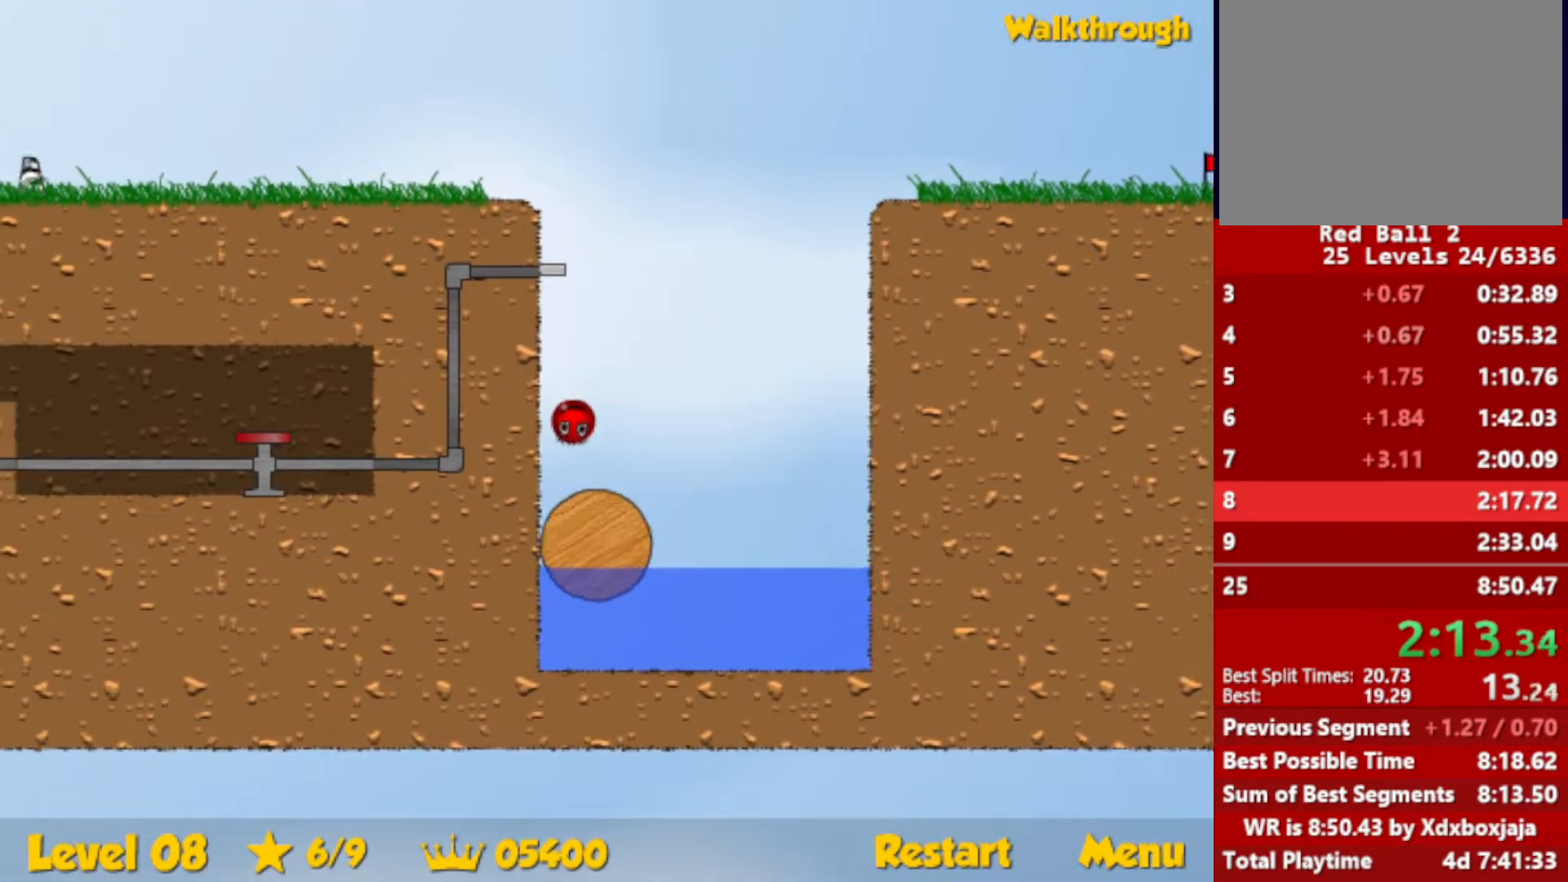
{"keys": ["left", "right"], "events": [[467, "right", "down"]]}
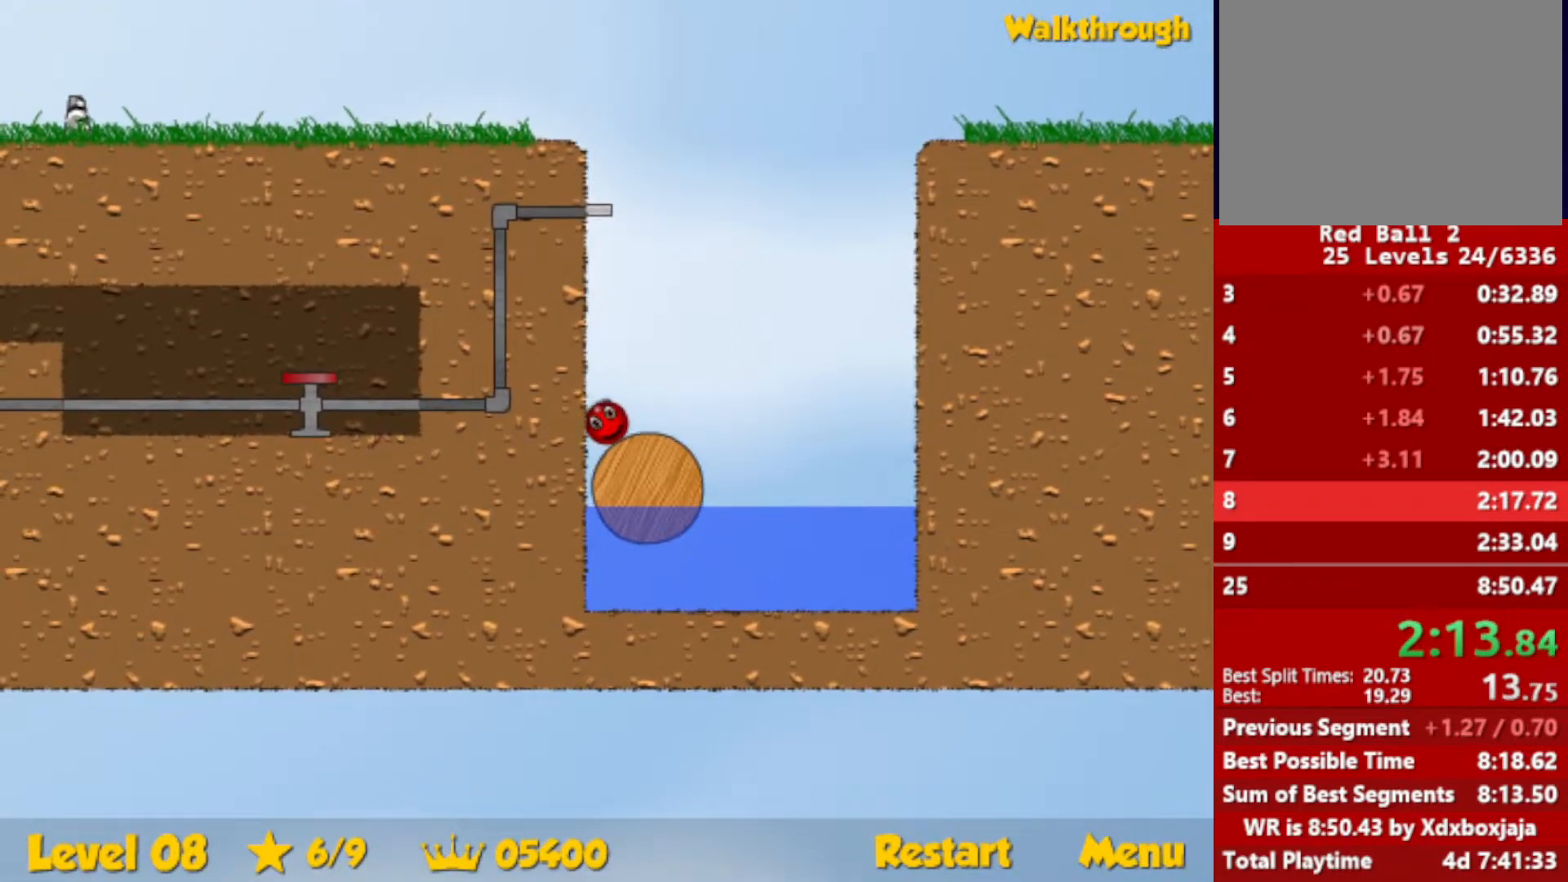
{"keys": ["right"], "events": [[17, "left", "up"]]}
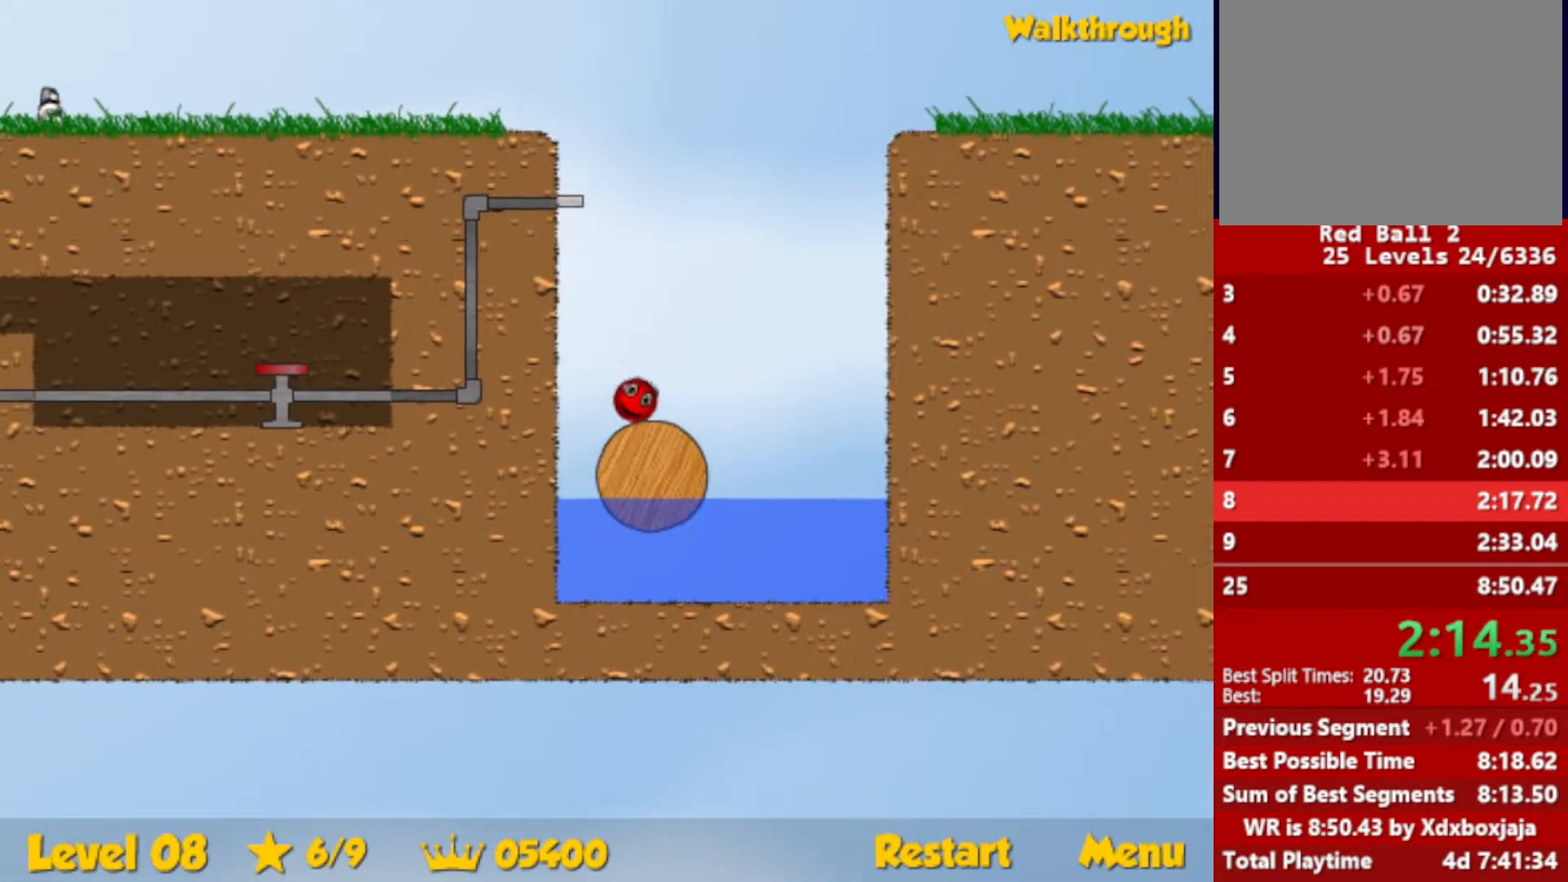
{"keys": ["right", "up"], "events": [[33, "up", "down"], [67, "escape", "down"], [150, "escape", "up"]]}
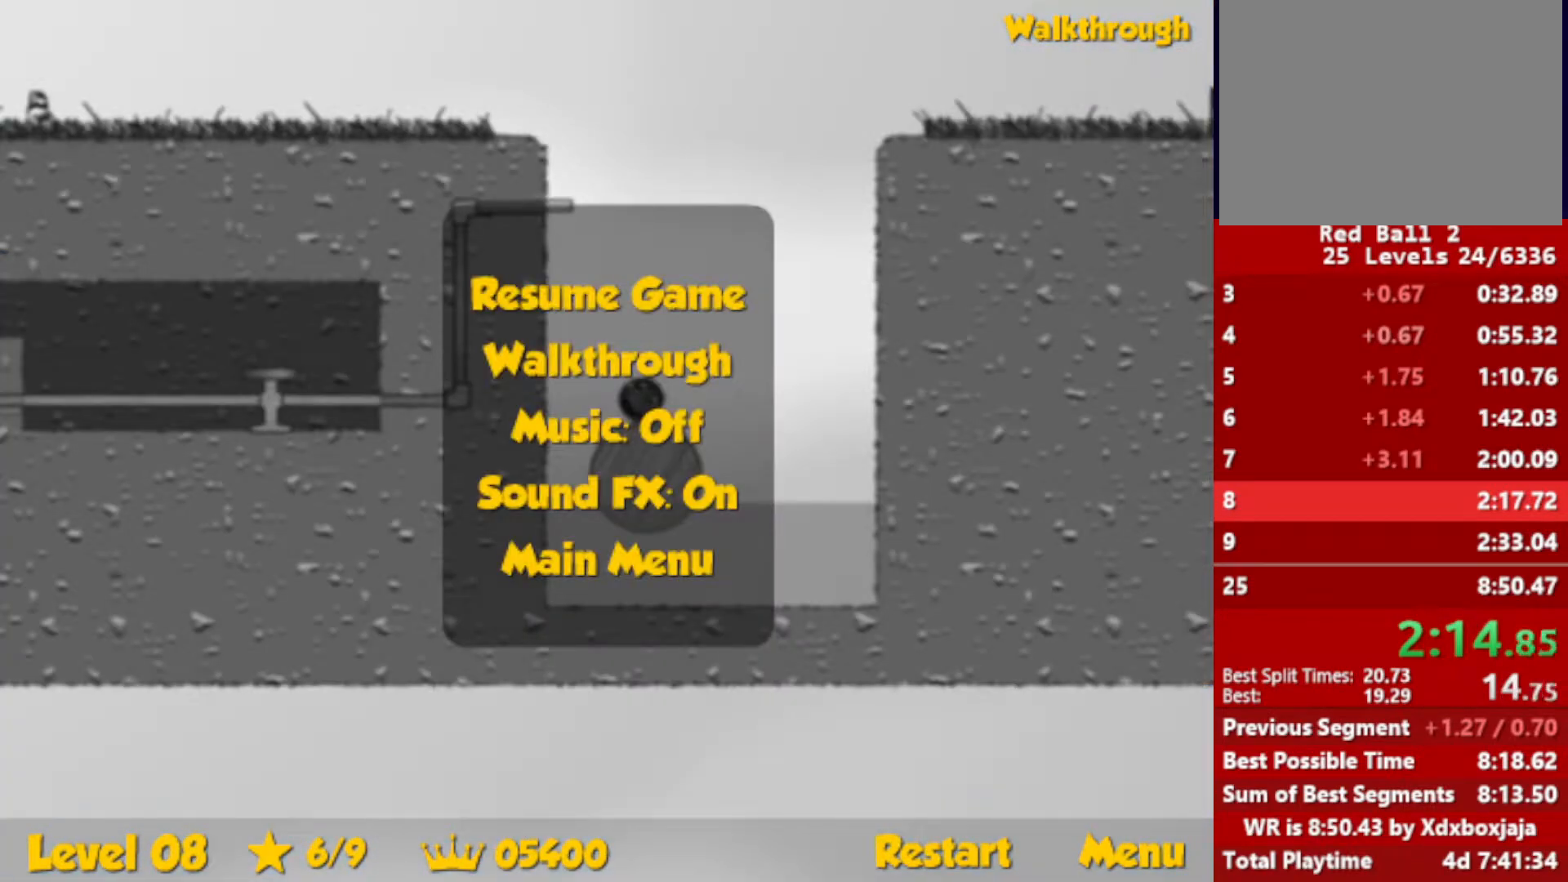
{"keys": ["right", "up"], "events": [[167, "escape", "down"], [217, "escape", "up"]]}
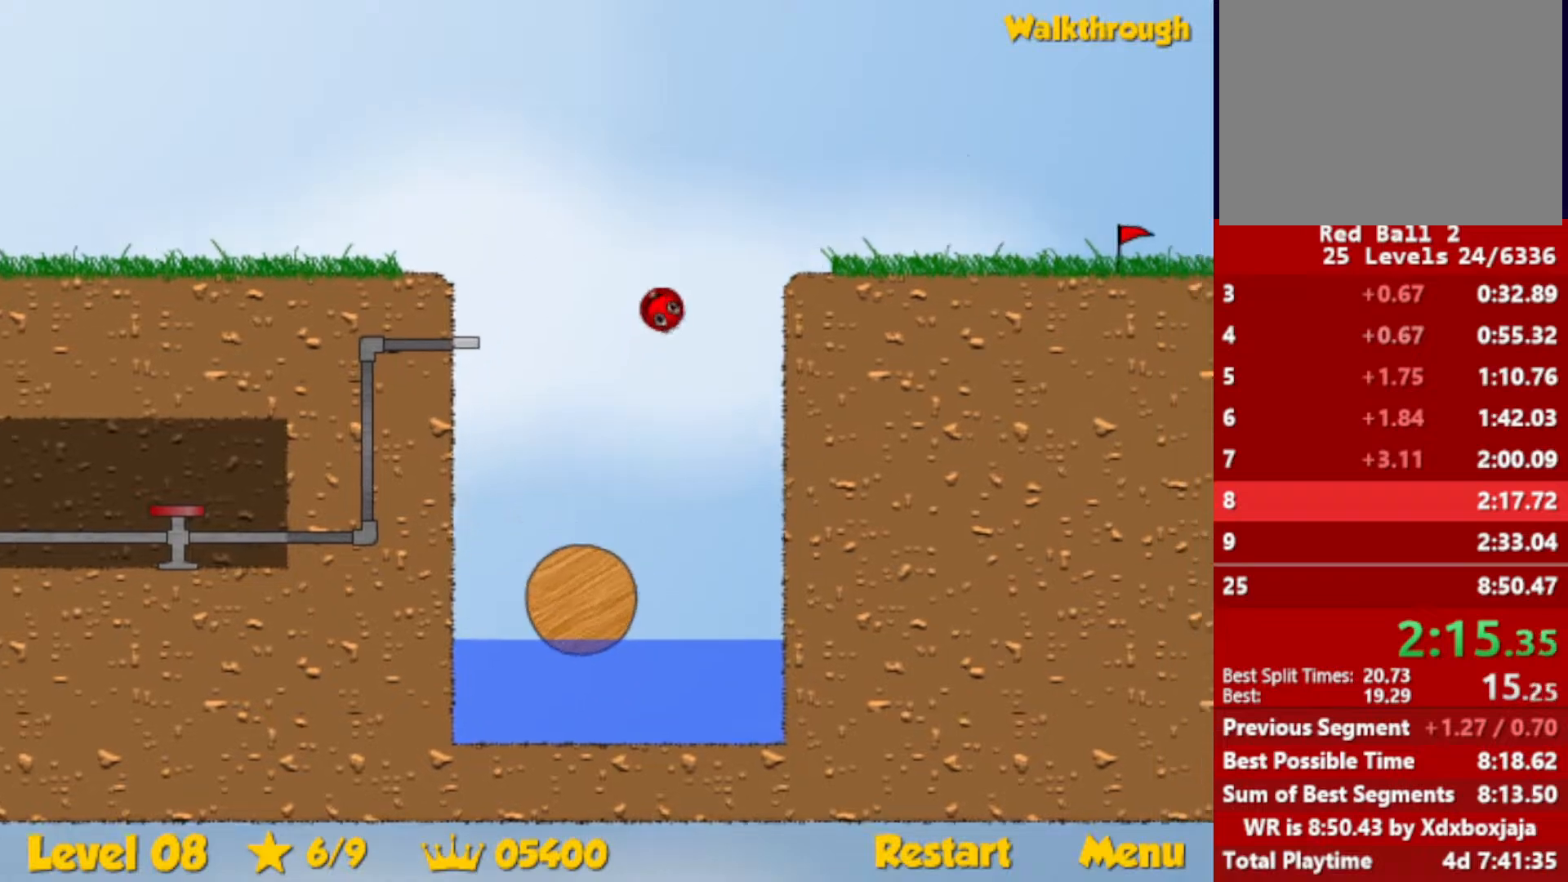
{"keys": ["right", "up"], "events": []}
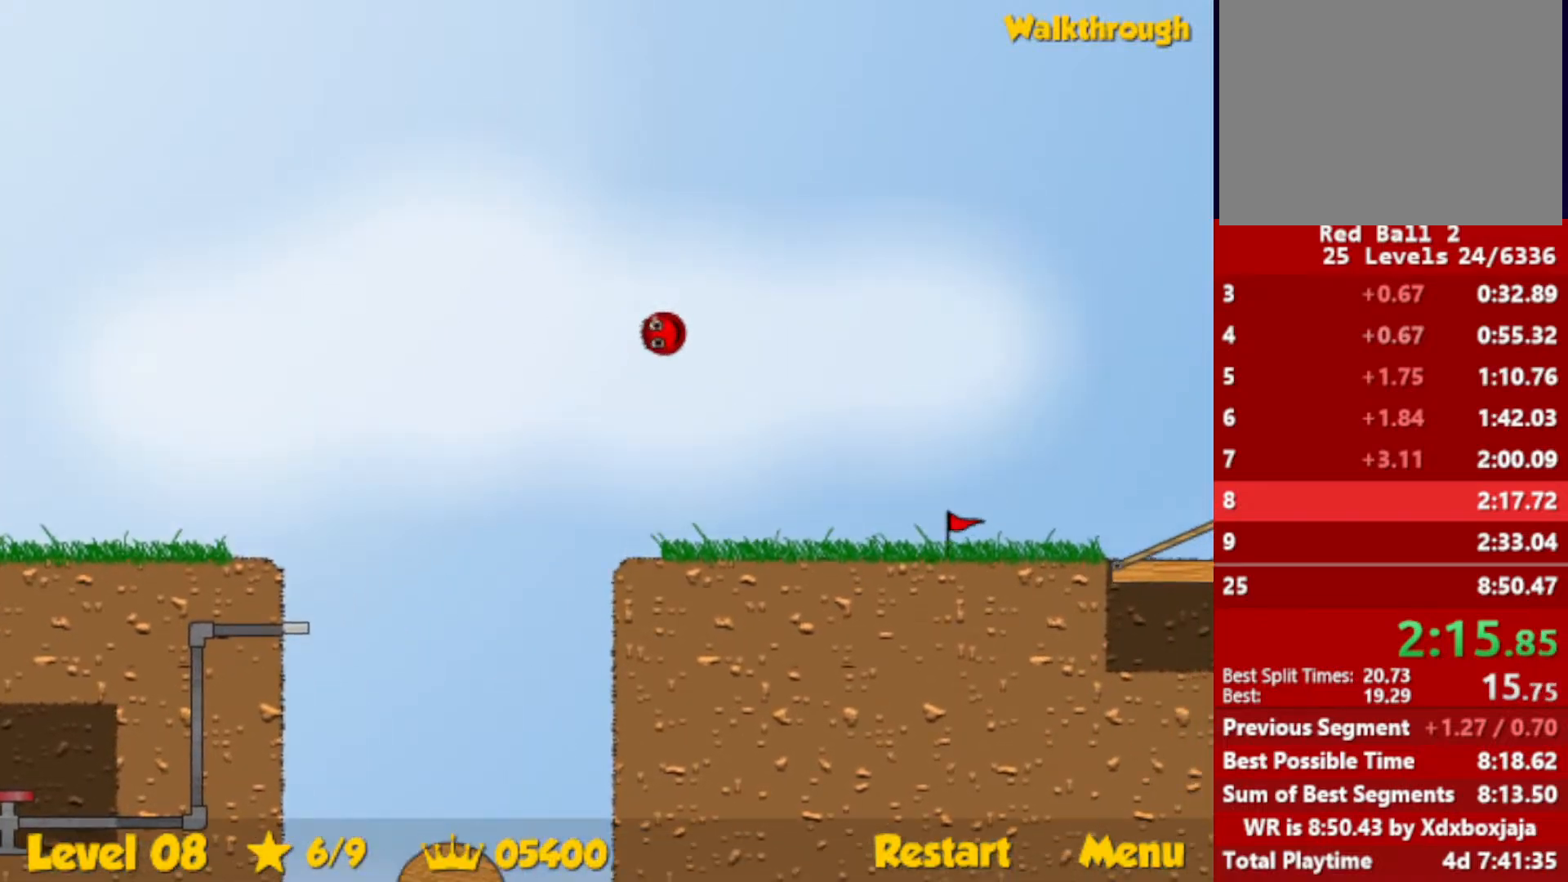
{"keys": ["right"], "events": [[183, "up", "up"]]}
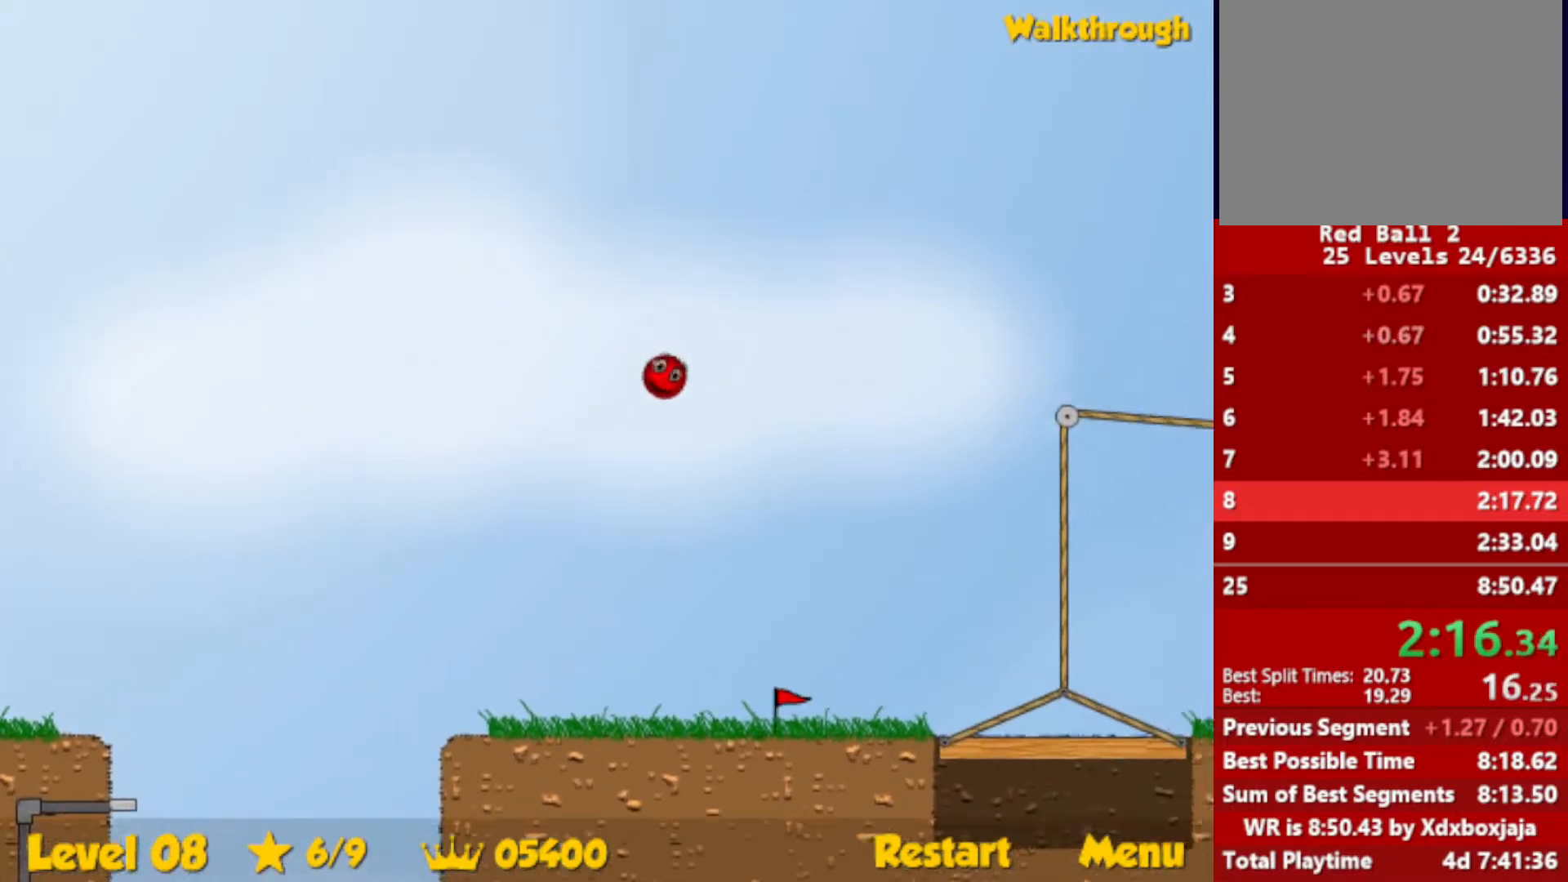
{"keys": ["right"], "events": []}
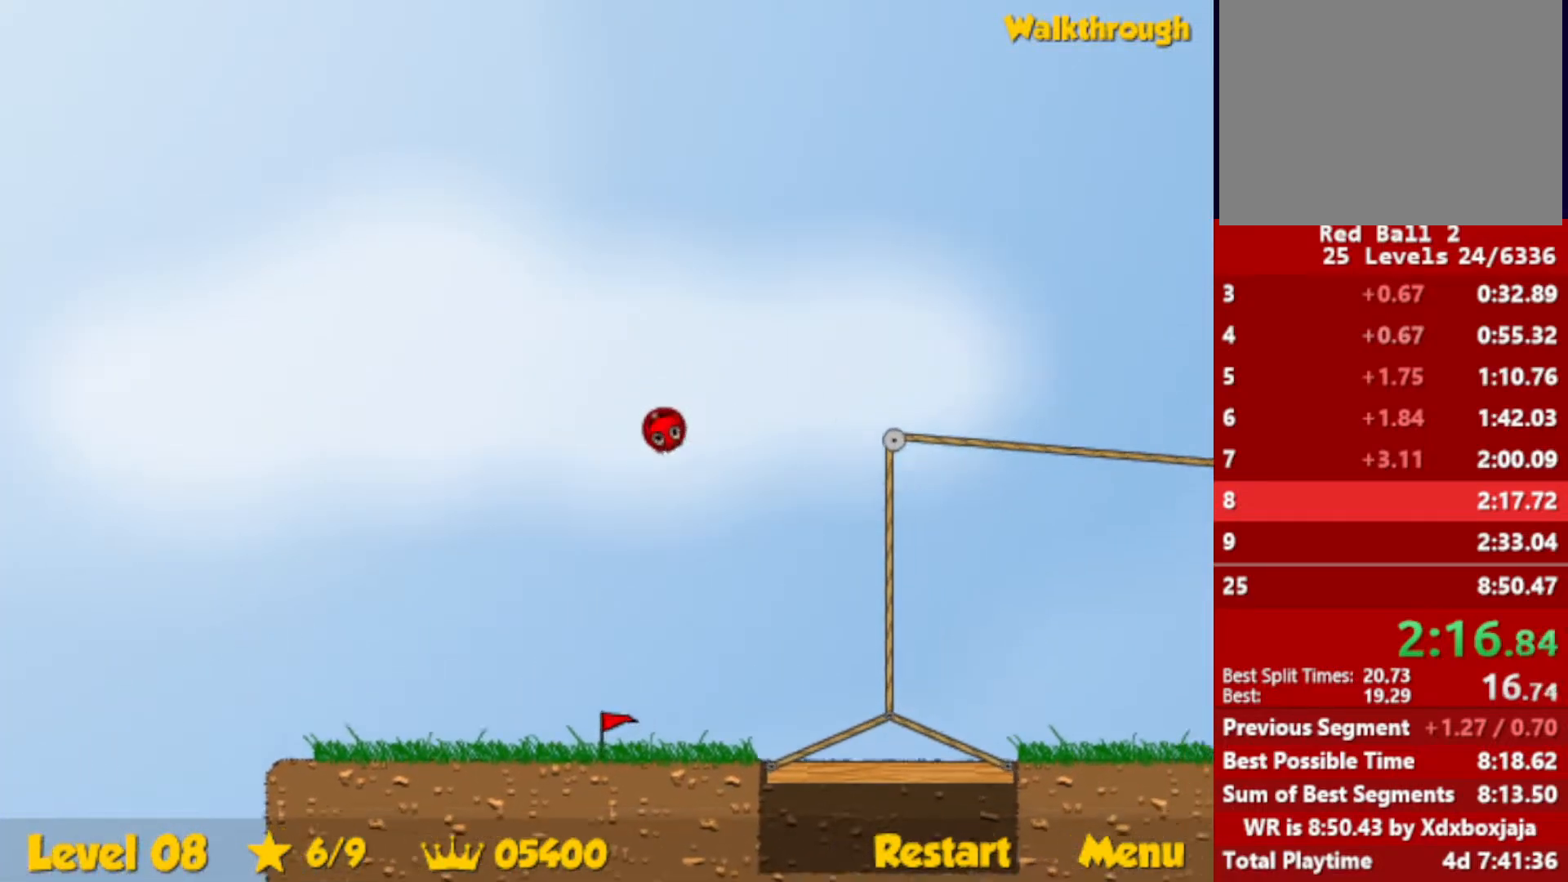
{"keys": ["right"], "events": []}
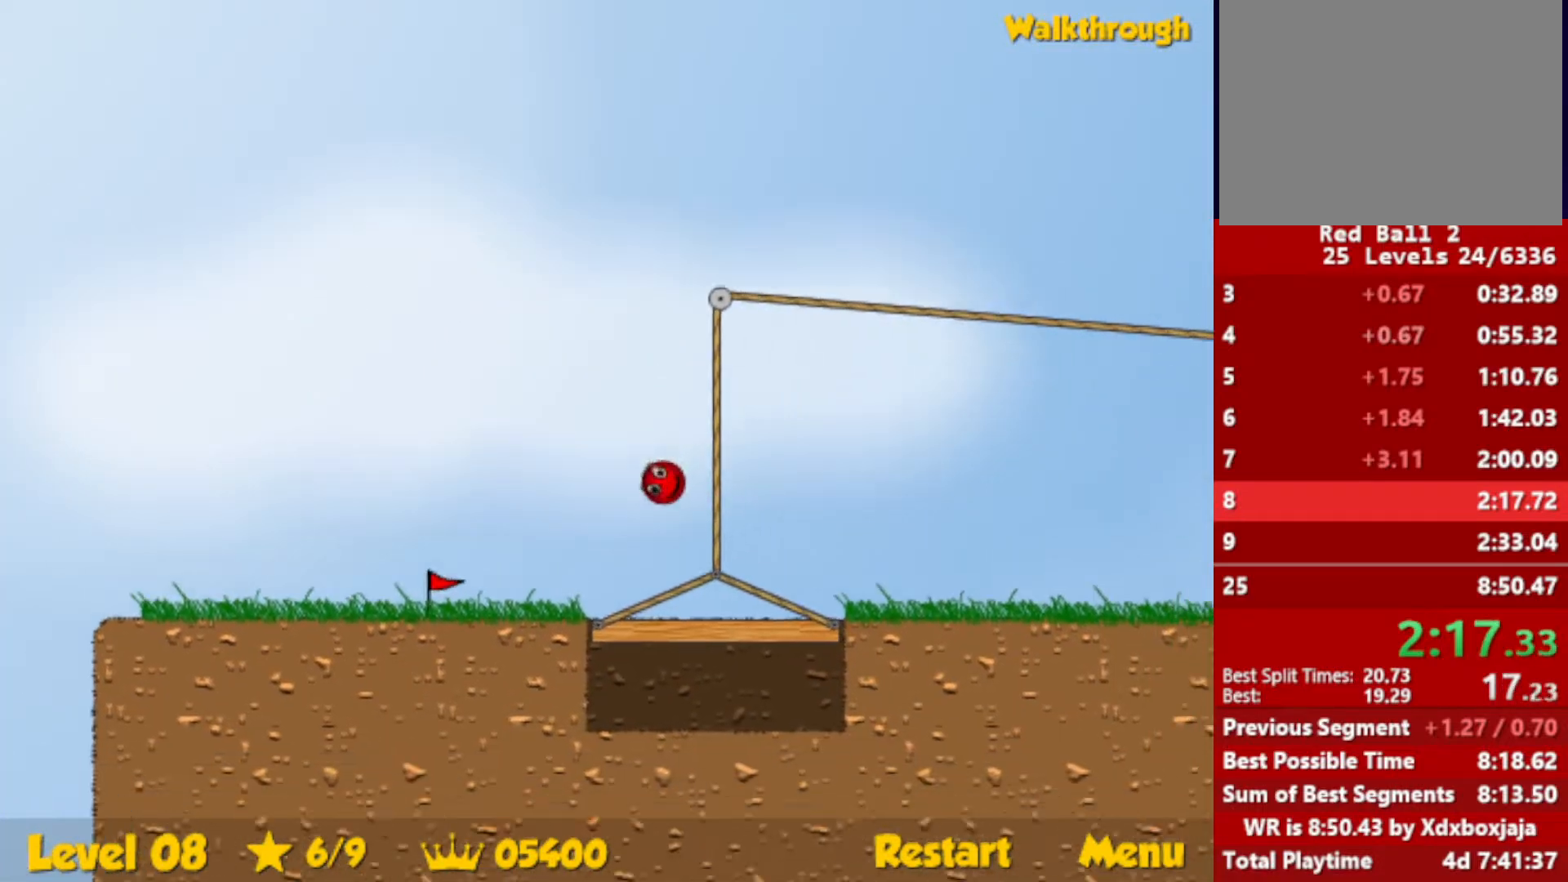
{"keys": ["right"], "events": [[250, "up", "down"], [317, "up", "up"]]}